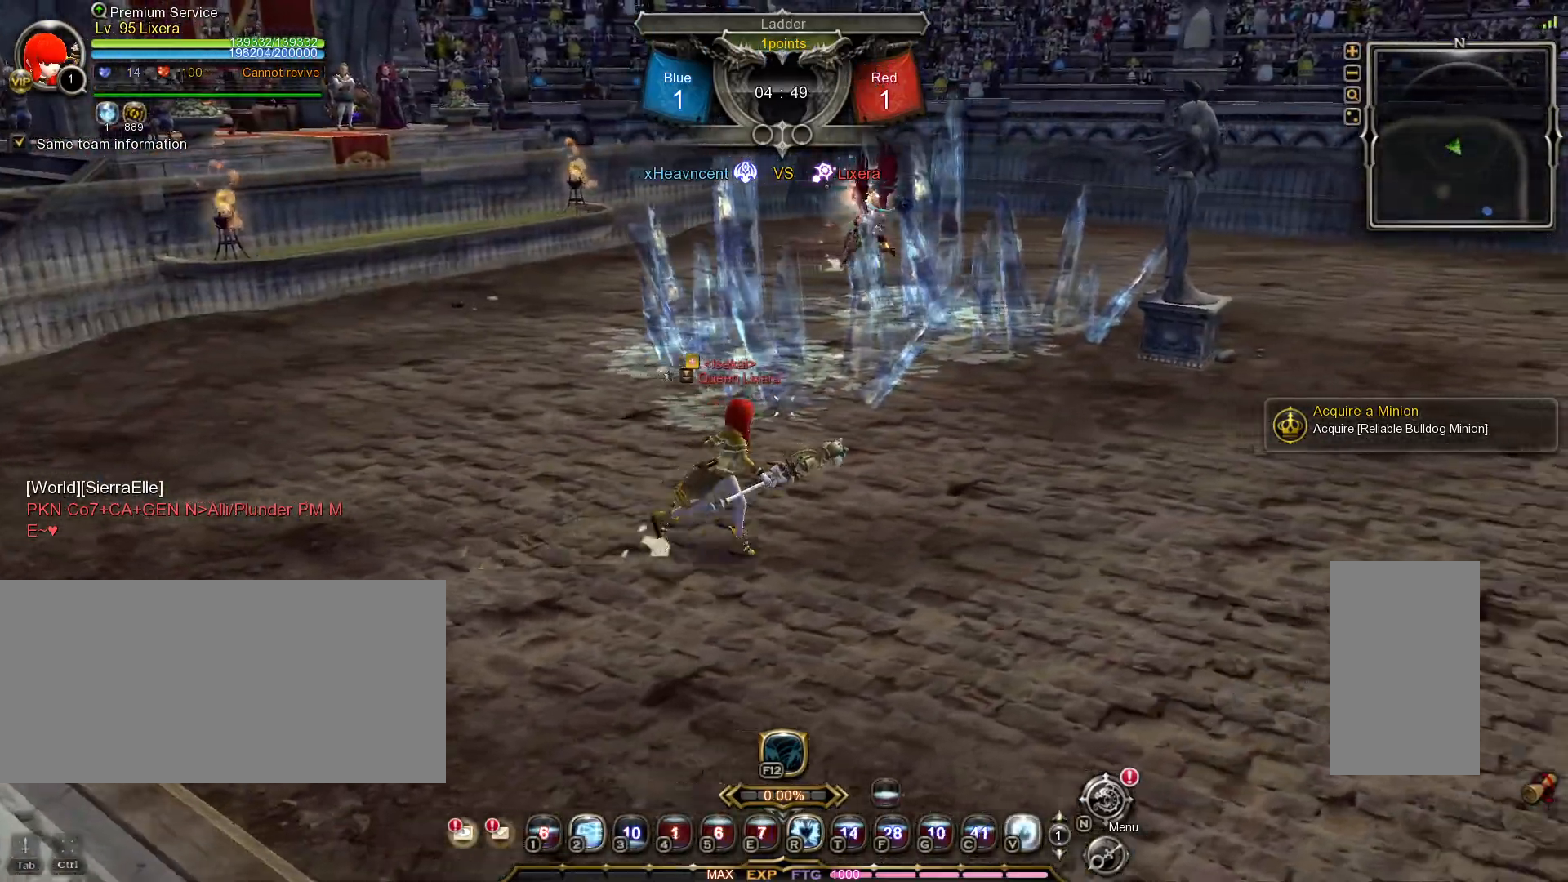
Gameplay with keyboard and mouse; each line is a JSON object with the keys and mouse buttons held at the frame after it. "events" lists presses ("down") and releases ("up") of ".", "/", "0", "1", "2", "3", "4", "5", "6", "7", "8", "9", "a", "alt_l", "alt_r", "b", "backslash", "backspace", "c", "caps_lock", "comma", "ctrl_l", "ctrl_r", "d", "e", "equals", "escape", "f", "f1", "f10", "f11", "f12", "f2", "f3", "f4", "f5", "f6", "f7", "f8", "f9", "g", "h", "i", "j", "k", "l", "lbracket", "m", "minus", "n", "o", "p", "q", "quote", "r", "rbracket", "return", "s", "semicolon", "shift_l", "shift_r", "space", "super_l", "super_r", "t", "tab", "tilde", "u", "v", "w", "x", "y", "z", "mouse_left", "mouse_wheel", "mouse_right", "mouse_mb4" and "mouse_mb5" between this image and that frame as [ms after this image, input, new state], when the widget could be followed in between. "mouse_left", "mouse_wheel", "mouse_right", "mouse_mb4", "mouse_mb5" = the "left", "wheel", "right", "mb4", "mb5" buttons of the "mouse" list. No other keys are recorded. "wheel" means that the mouse wheel is clicked or scrolled. Mouse movement is not recorded.
{"keys": ["d", "w"], "mouse": ["left"], "events": [[267, "w", "down"], [383, "mouse_left", "down"]]}
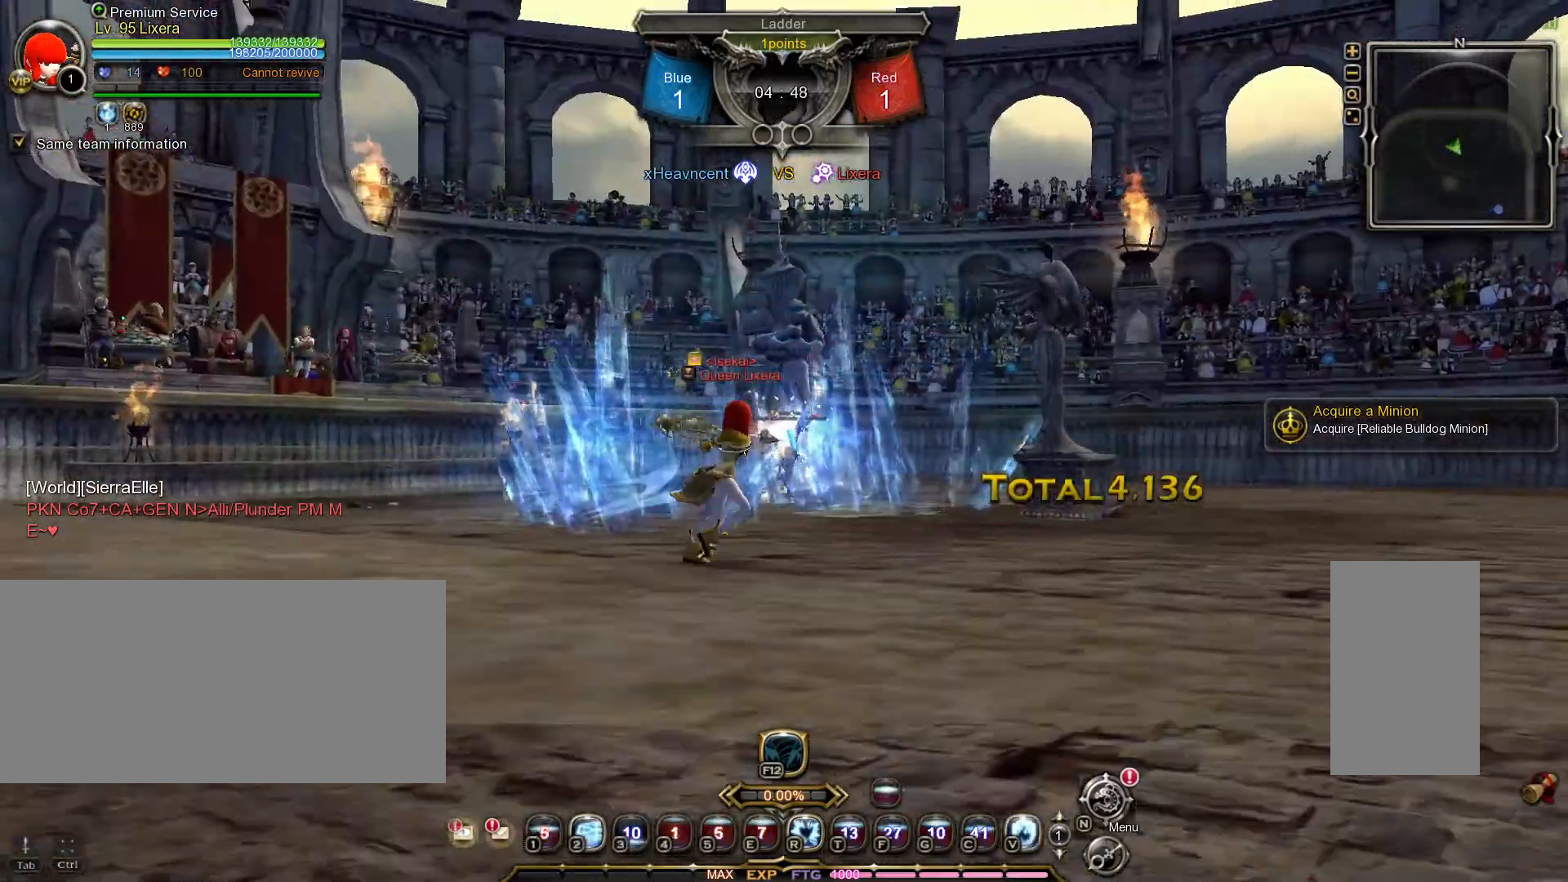
{"keys": ["d"], "mouse": [], "events": [[17, "mouse_left", "up"], [300, "w", "up"]]}
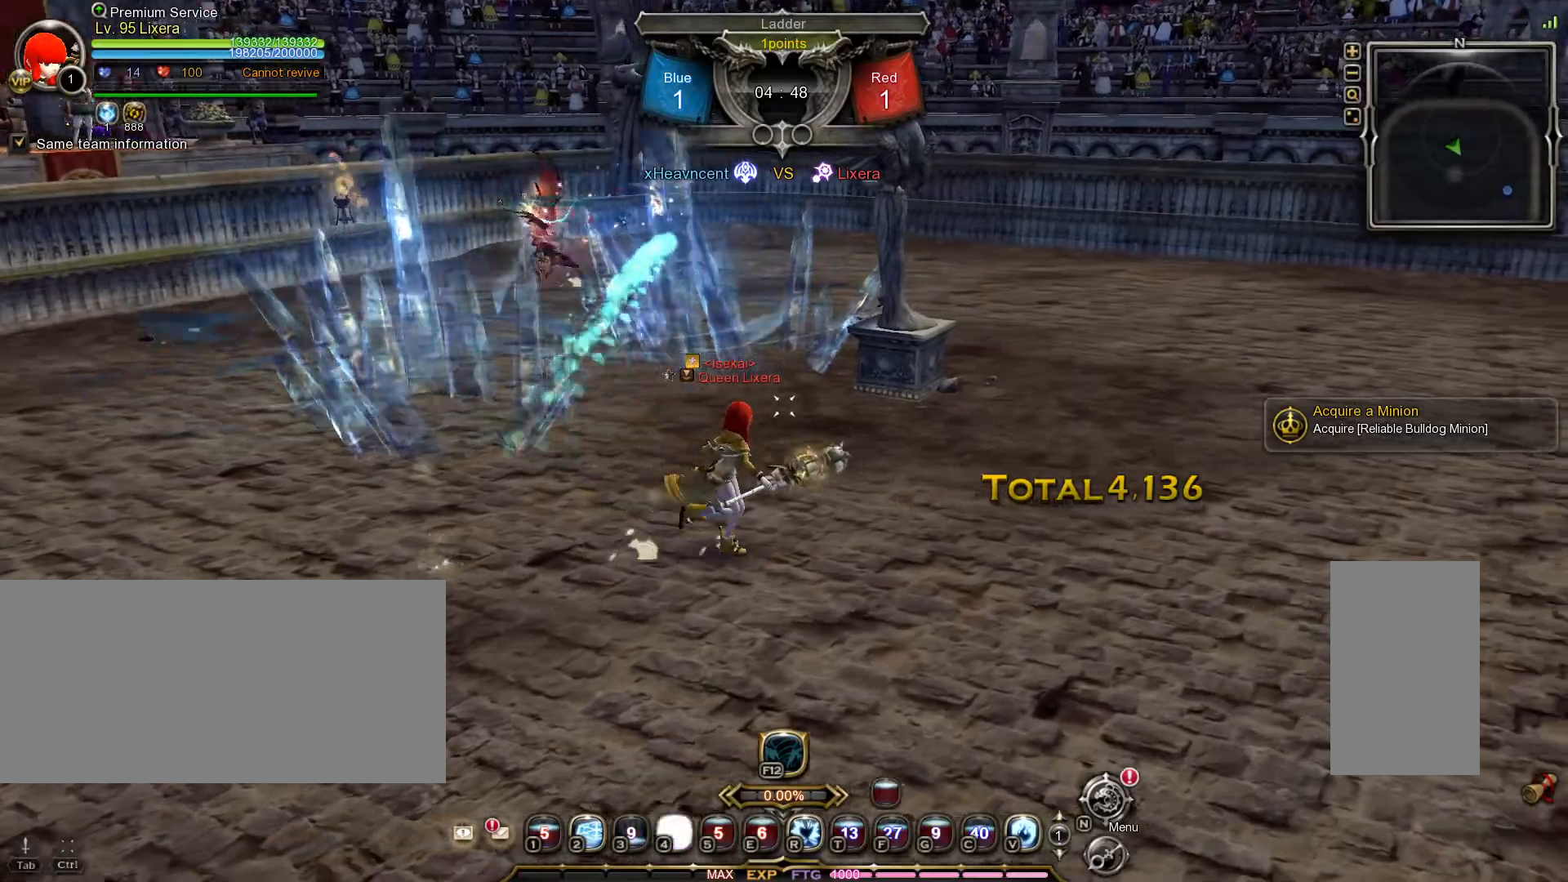
{"keys": ["d"], "mouse": [], "events": []}
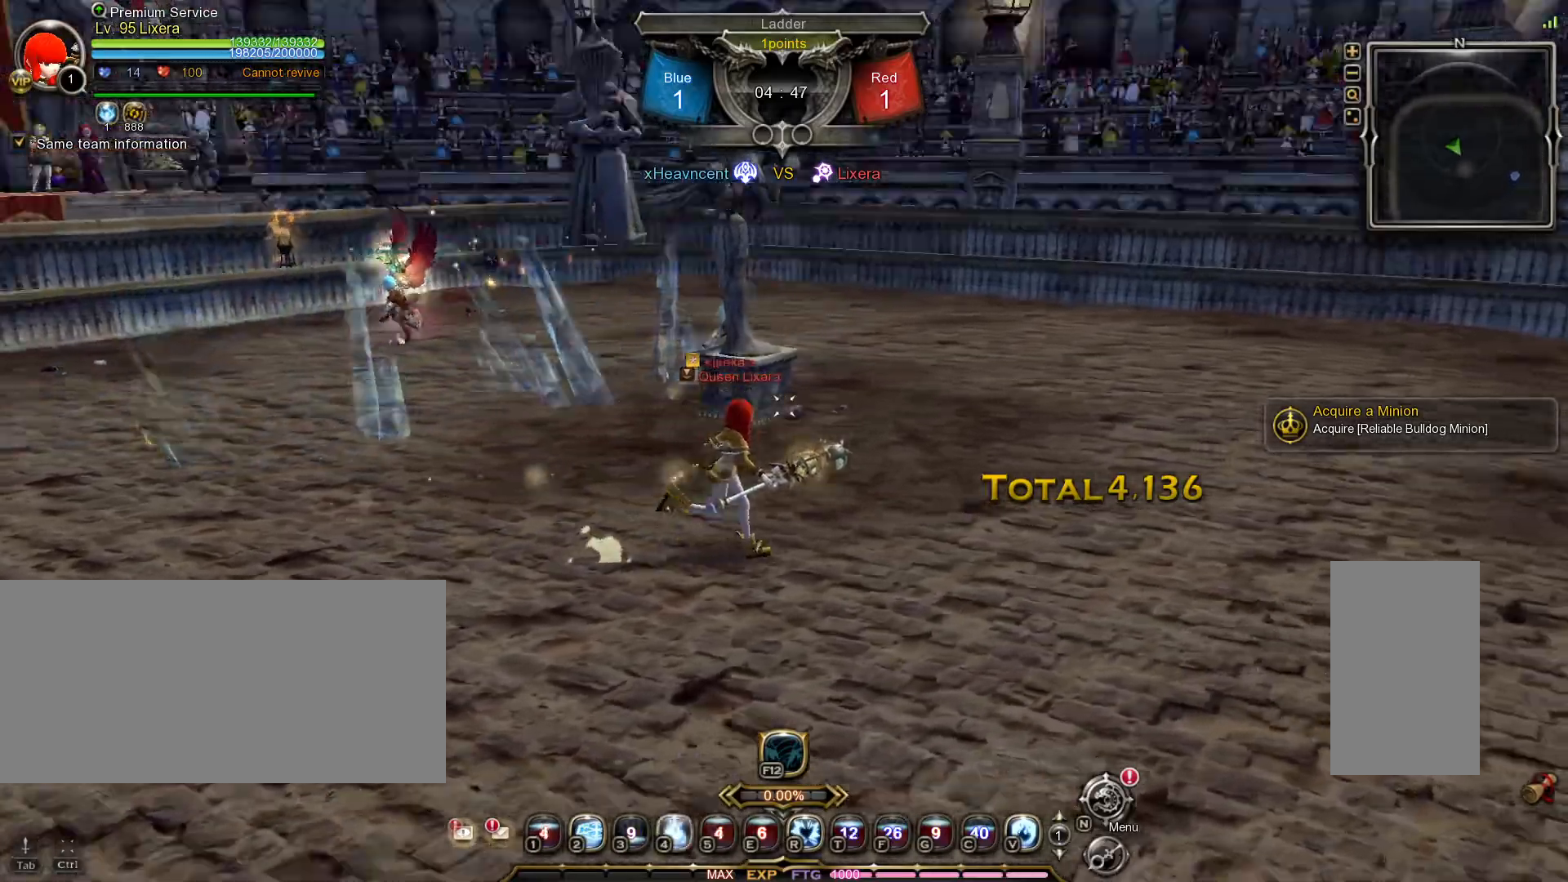
{"keys": ["d"], "mouse": [], "events": [[33, "mouse_left", "down"], [133, "mouse_left", "up"]]}
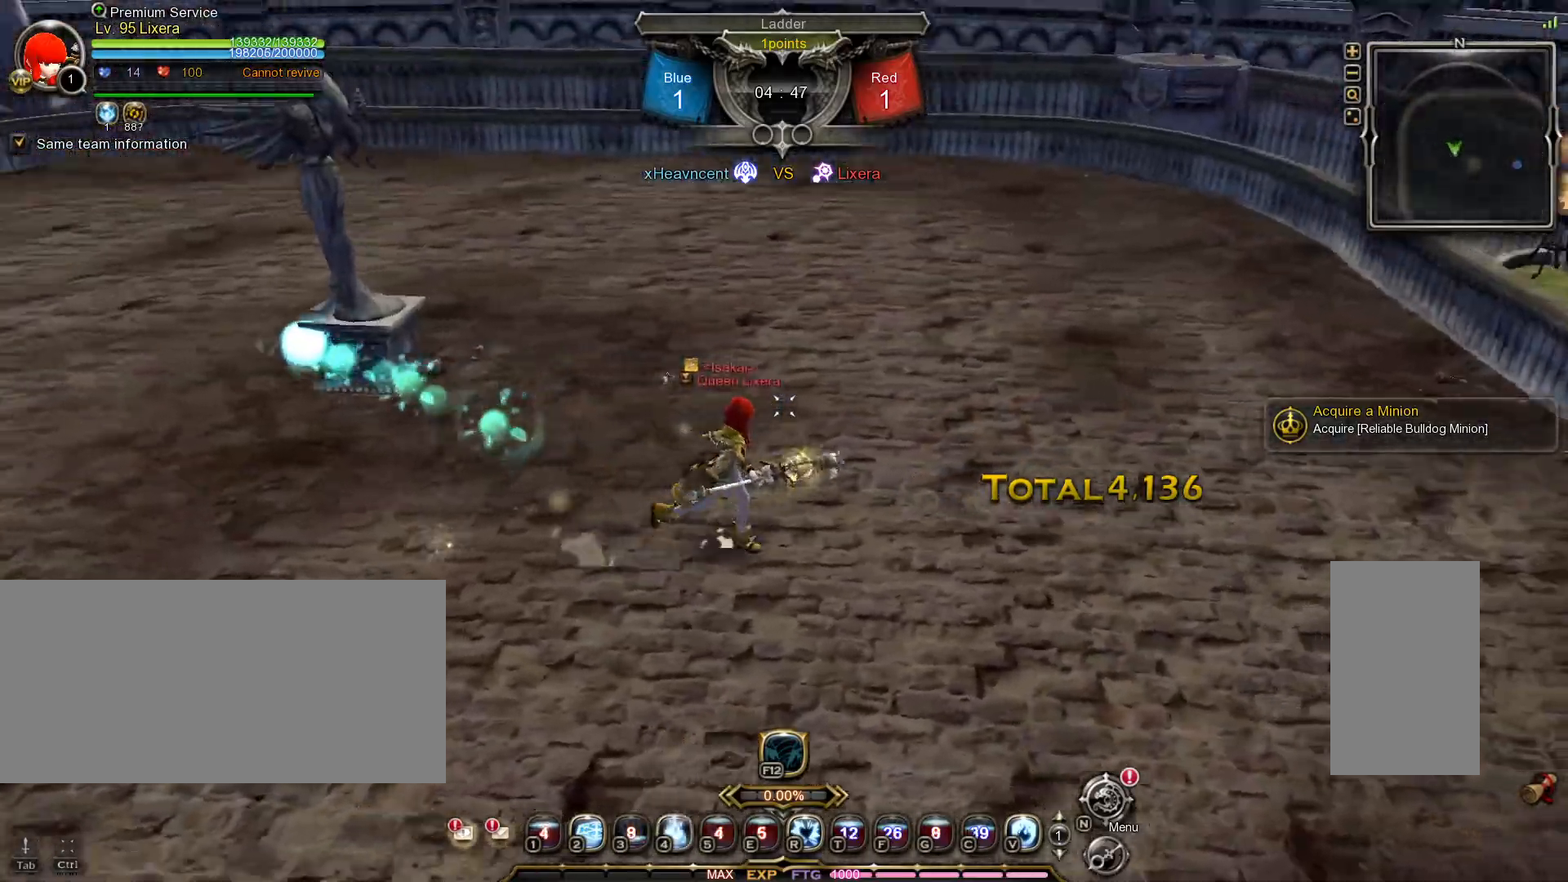
{"keys": ["d"], "mouse": [], "events": []}
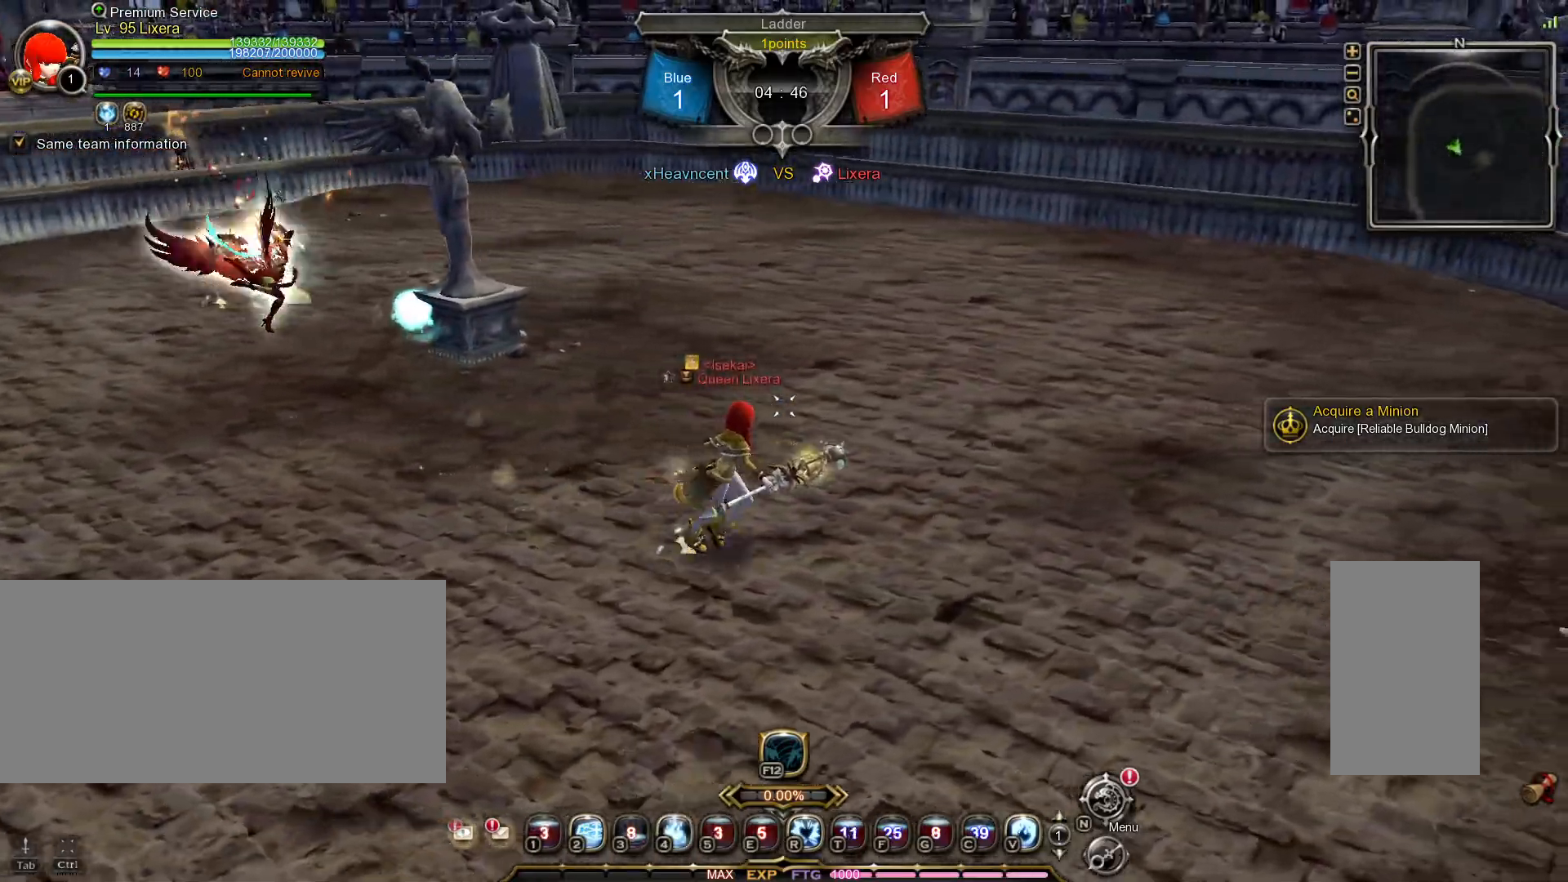
{"keys": ["d", "shift_l"], "mouse": [], "events": [[167, "shift_l", "down"]]}
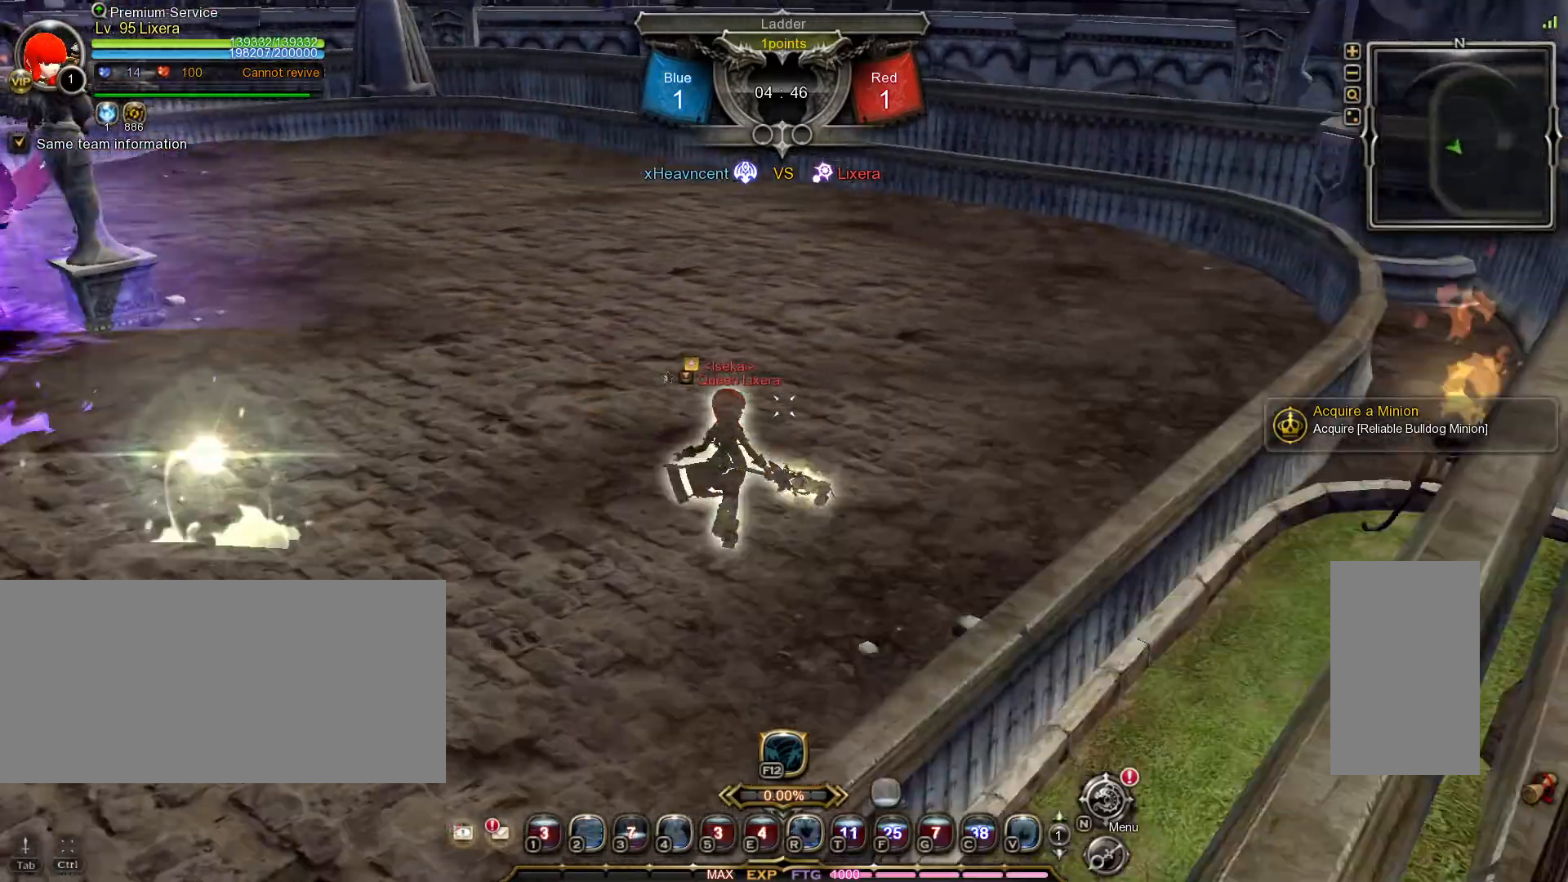
{"keys": ["w"], "mouse": [], "events": [[33, "shift_l", "up"], [350, "w", "down"], [400, "d", "up"]]}
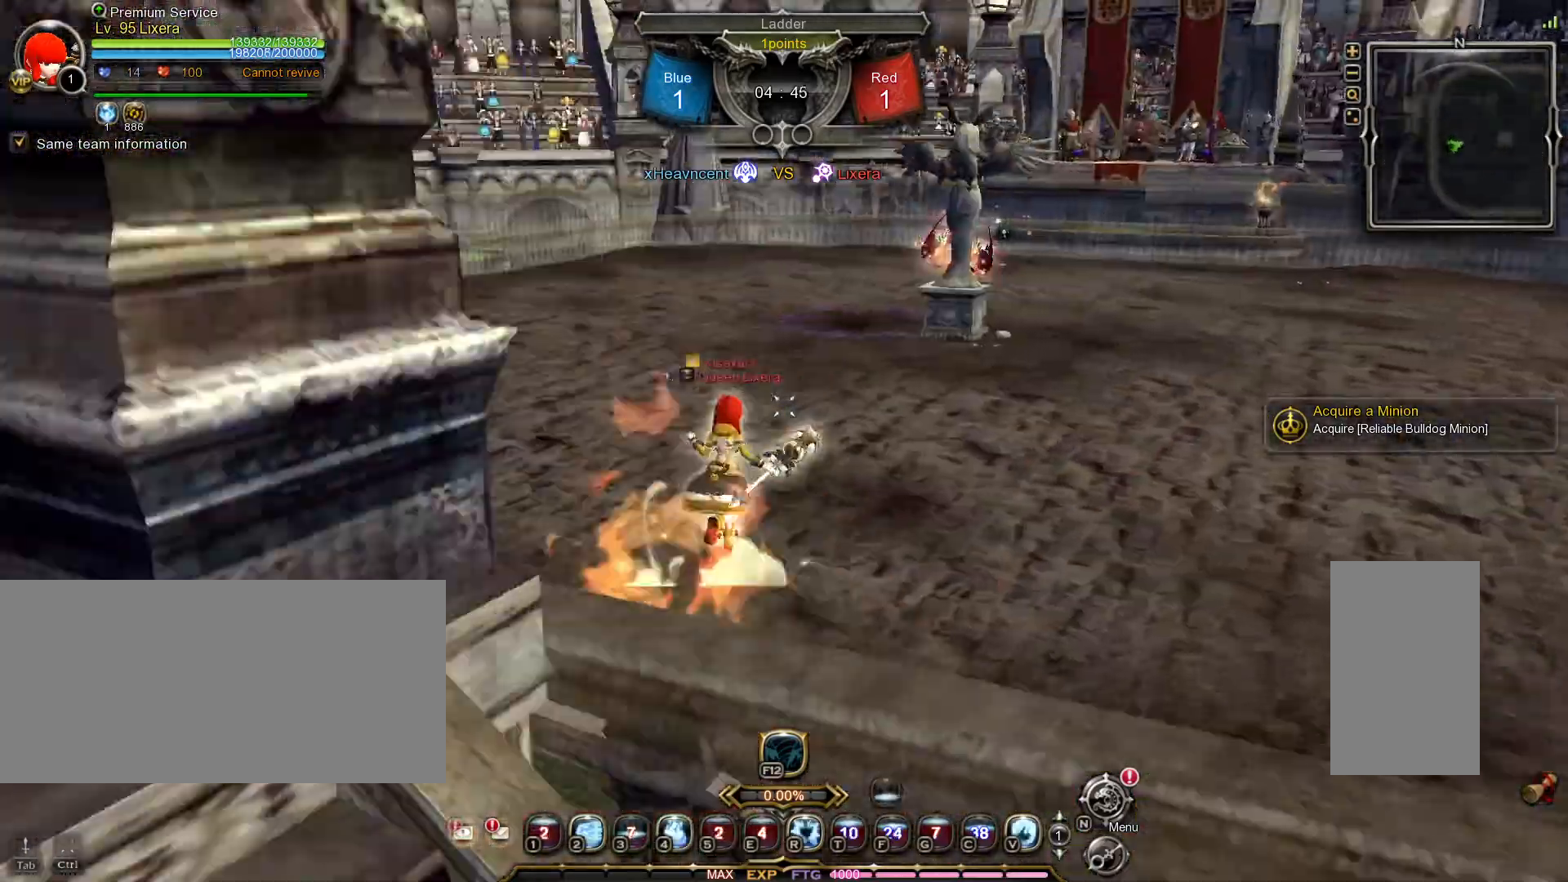
{"keys": [], "mouse": [], "events": [[17, "2", "down"], [100, "2", "up"], [150, "2", "down"], [267, "2", "up"], [300, "w", "up"]]}
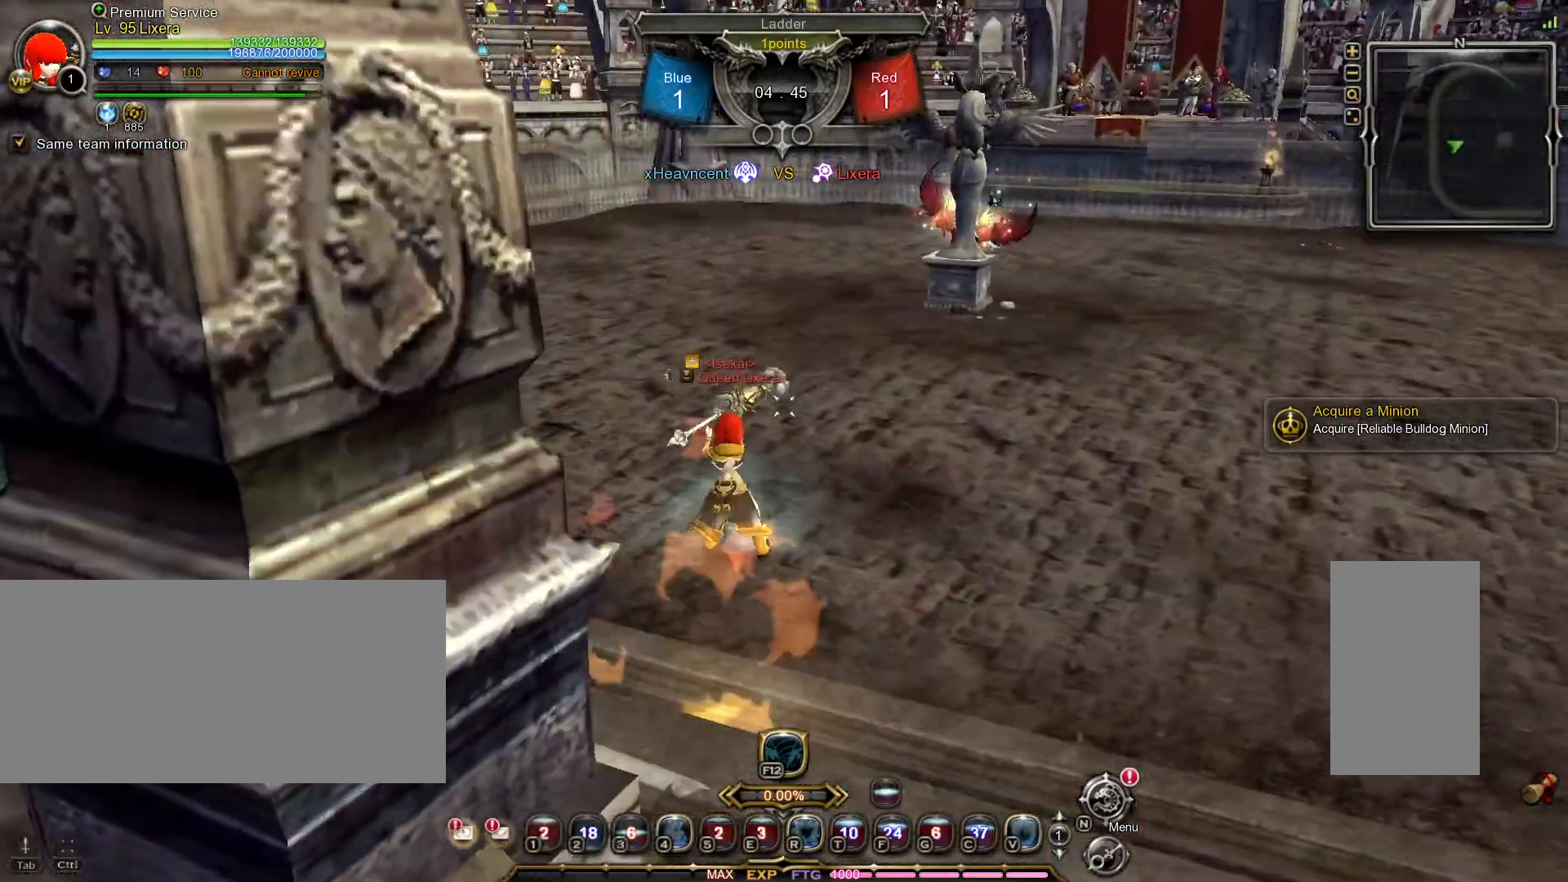
{"keys": [], "mouse": [], "events": []}
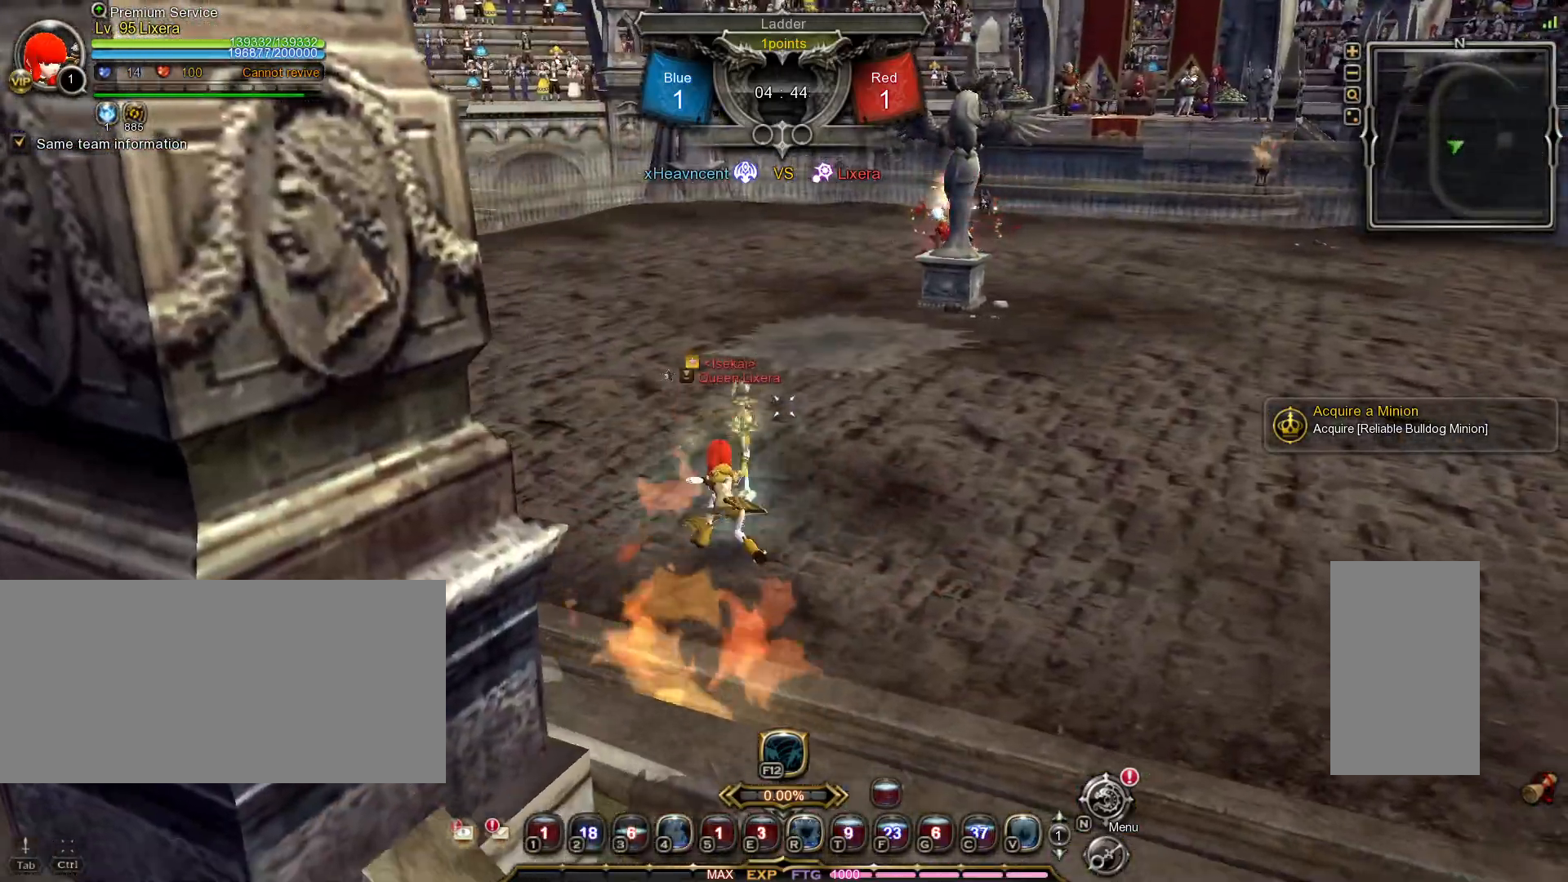
{"keys": ["d"], "mouse": [], "events": [[267, "w", "down"], [300, "d", "down"], [417, "w", "up"]]}
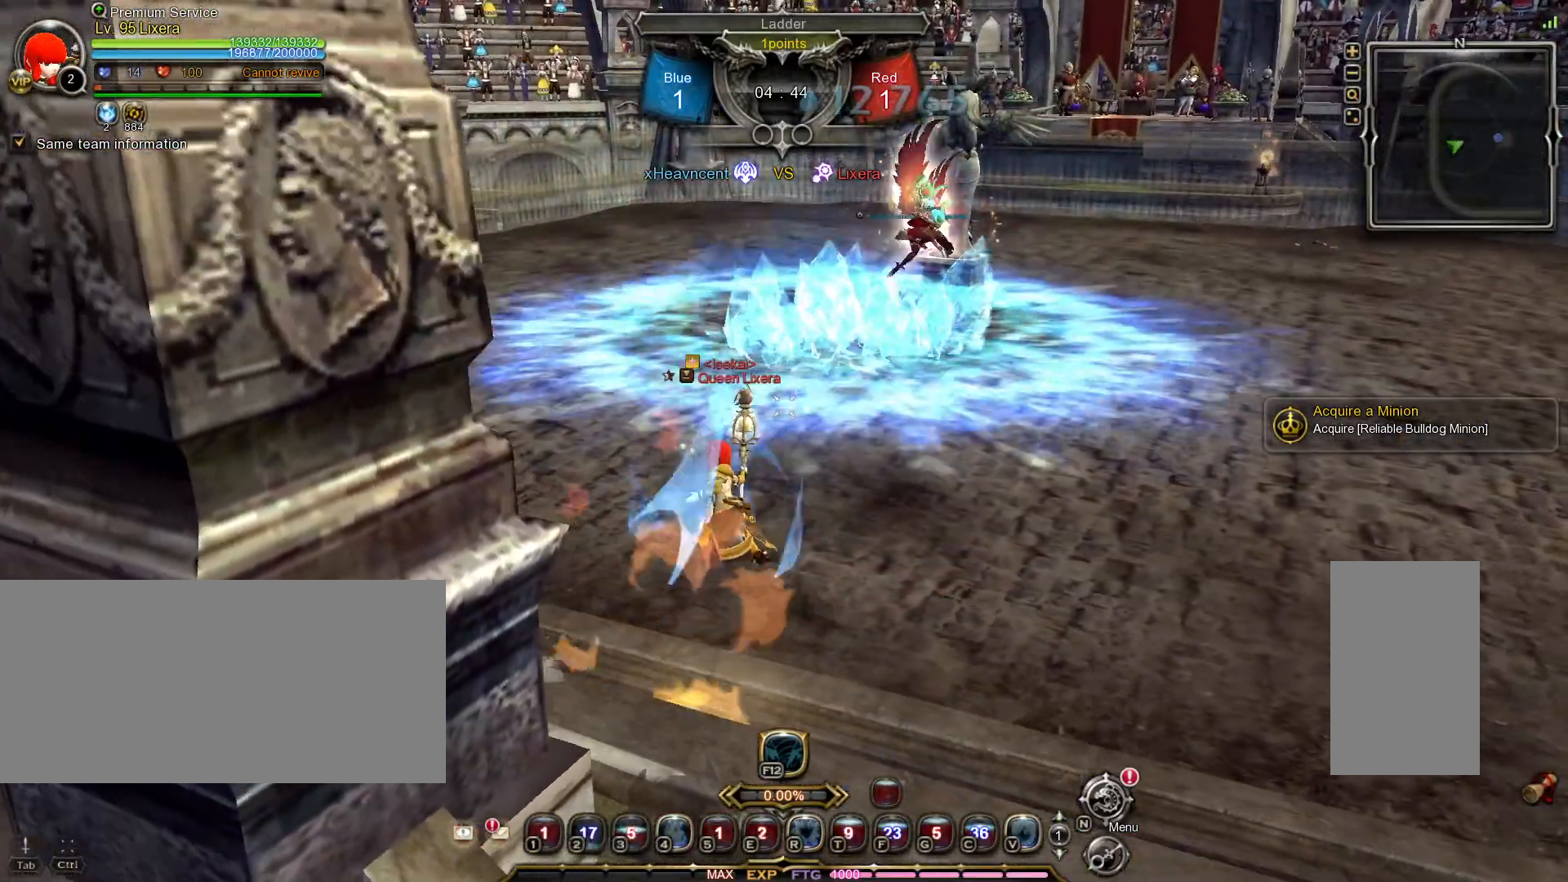
{"keys": ["a", "caps_lock", "shift_l"], "mouse": [], "events": [[317, "d", "up"], [383, "a", "down"], [400, "shift_l", "down"], [417, "caps_lock", "down"]]}
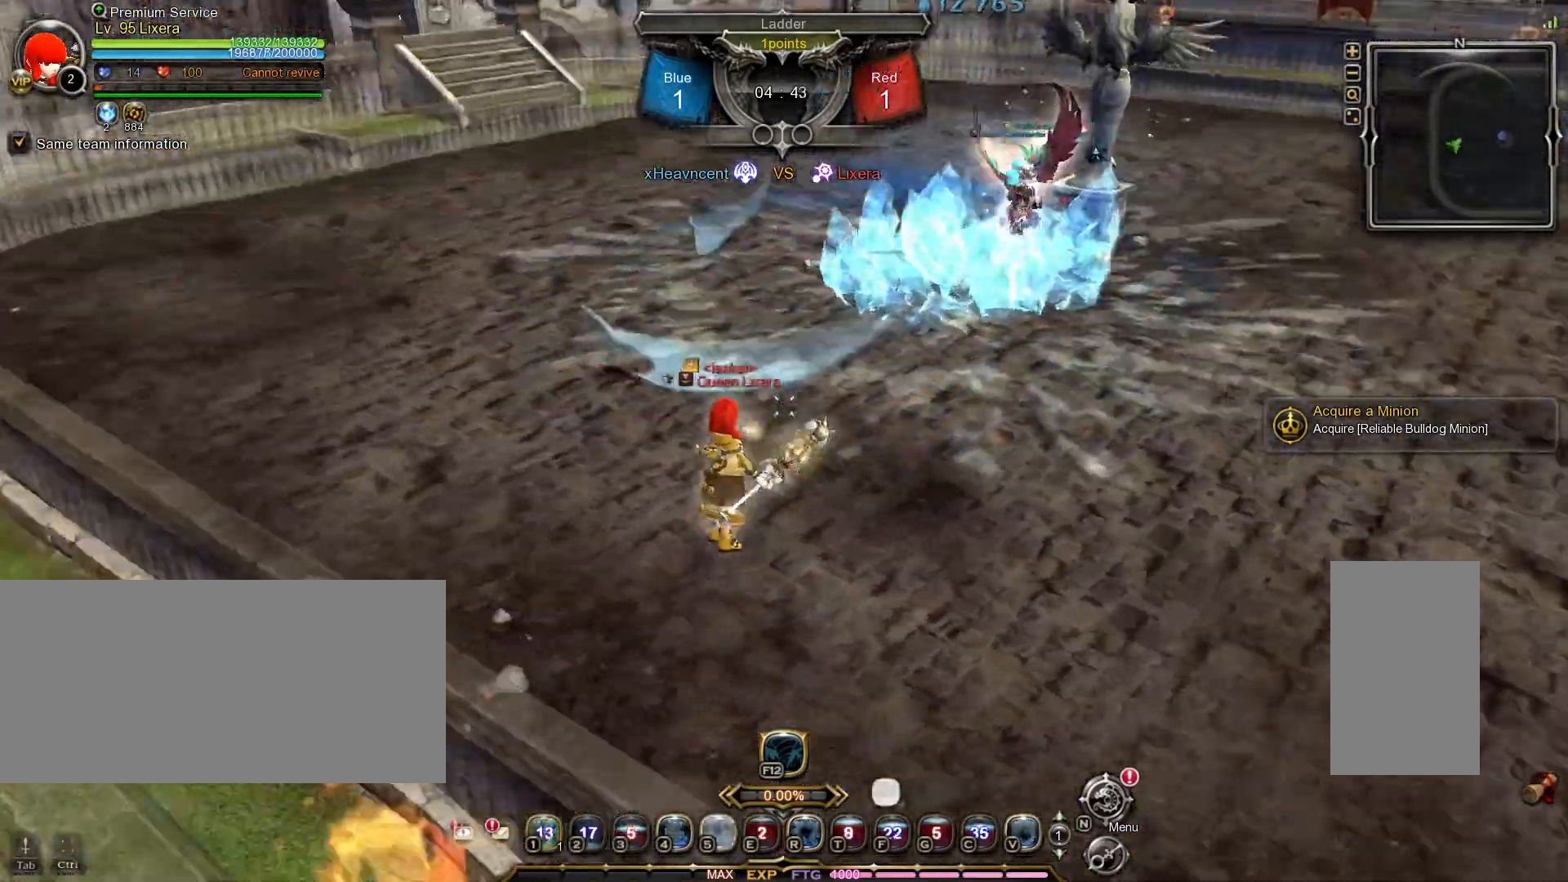
{"keys": ["a"], "mouse": [], "events": [[50, "caps_lock", "up"], [400, "shift_l", "up"]]}
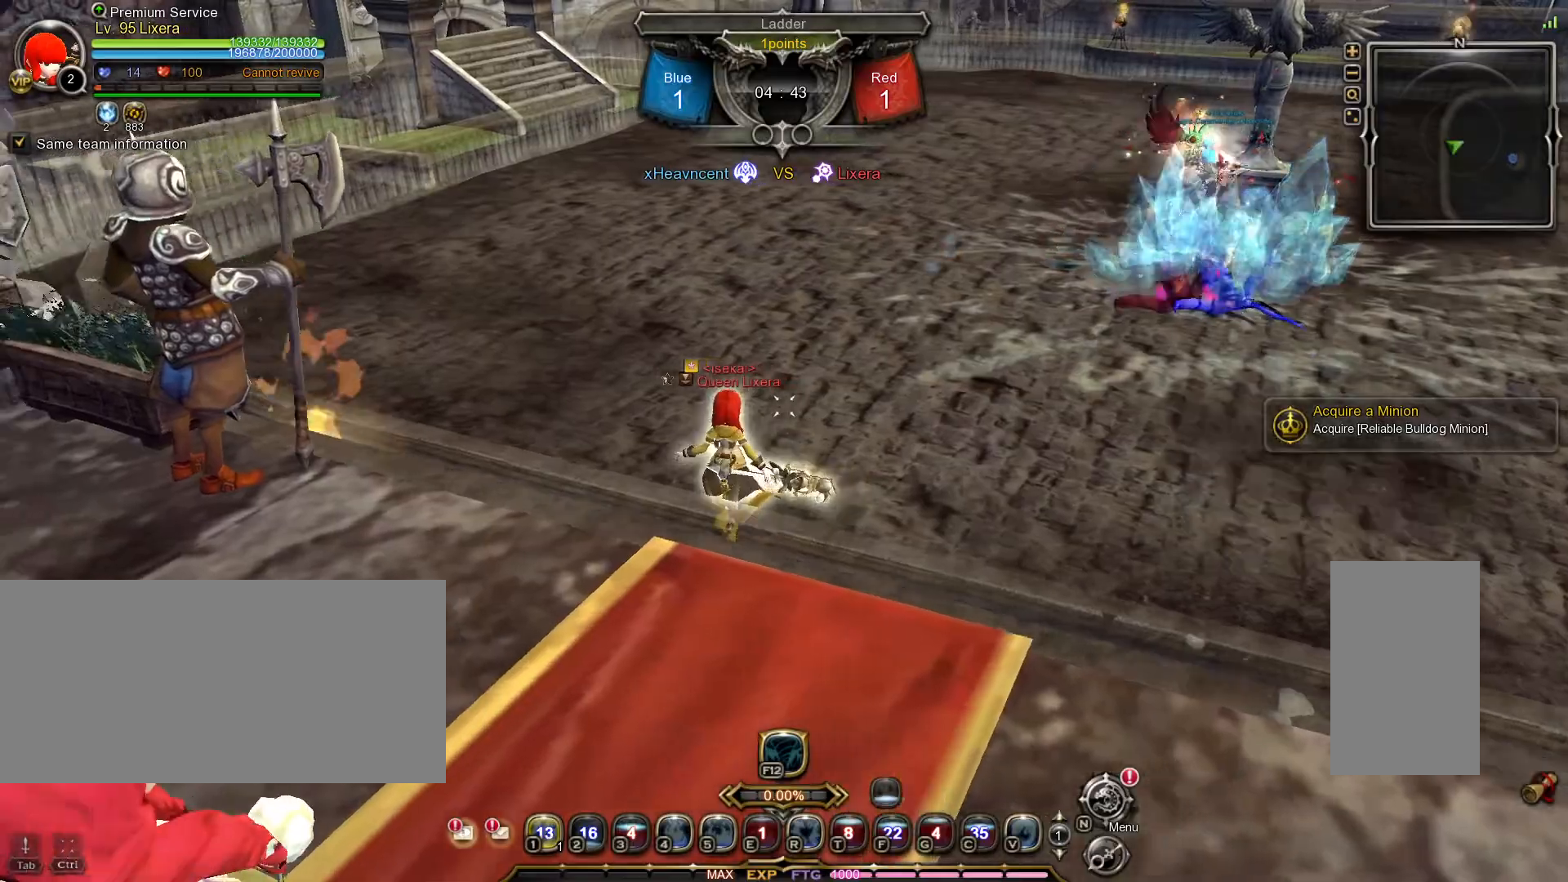
{"keys": ["a"], "mouse": [], "events": []}
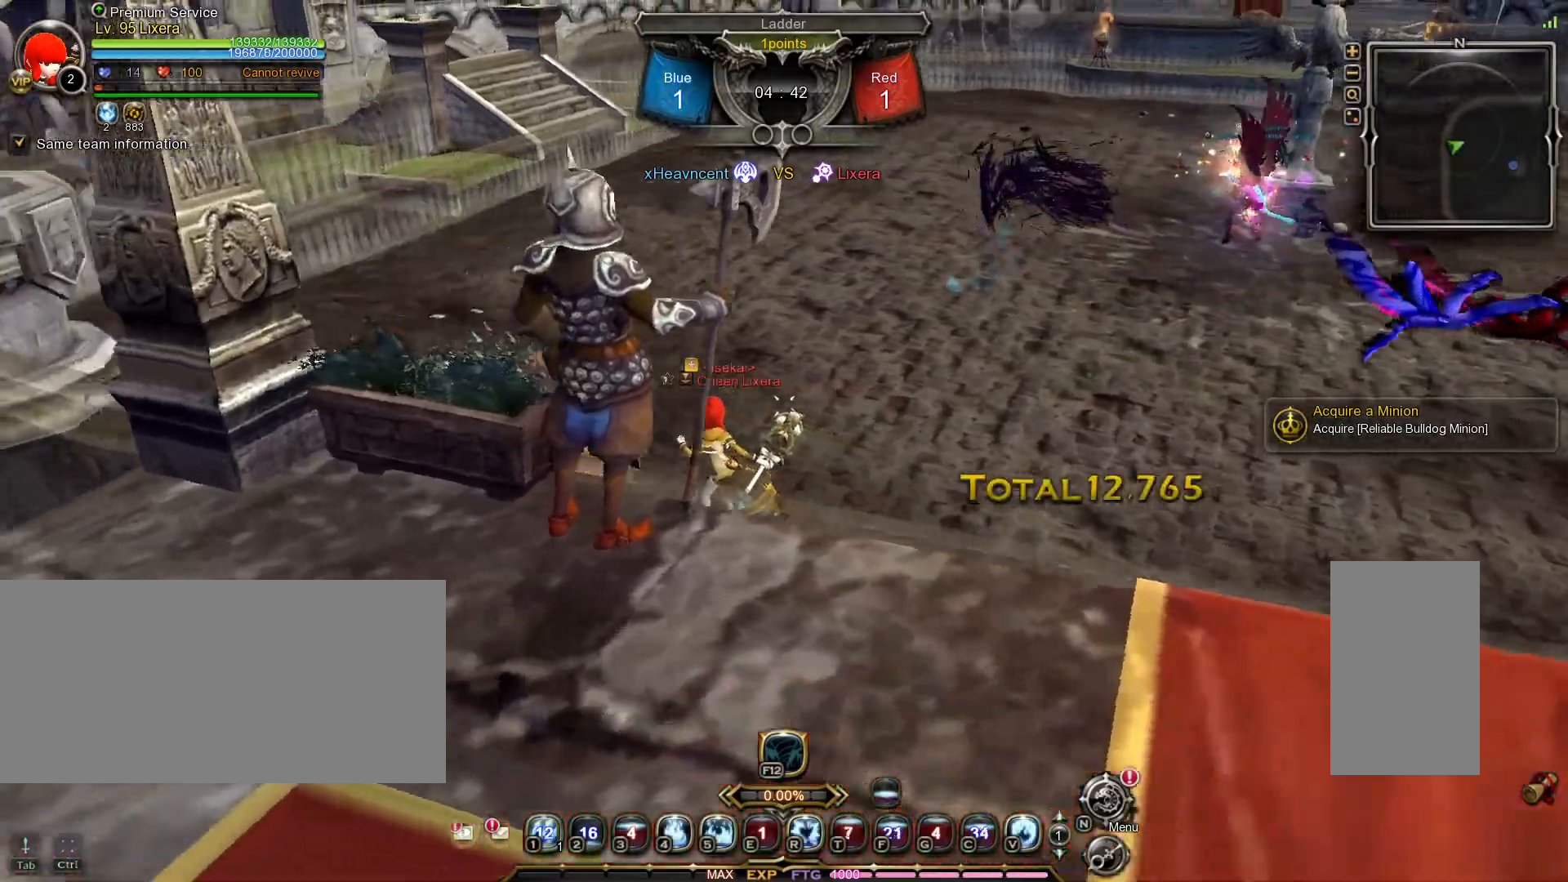
{"keys": ["1", "w"], "mouse": [], "events": [[200, "a", "up"], [450, "w", "down"], [500, "1", "down"]]}
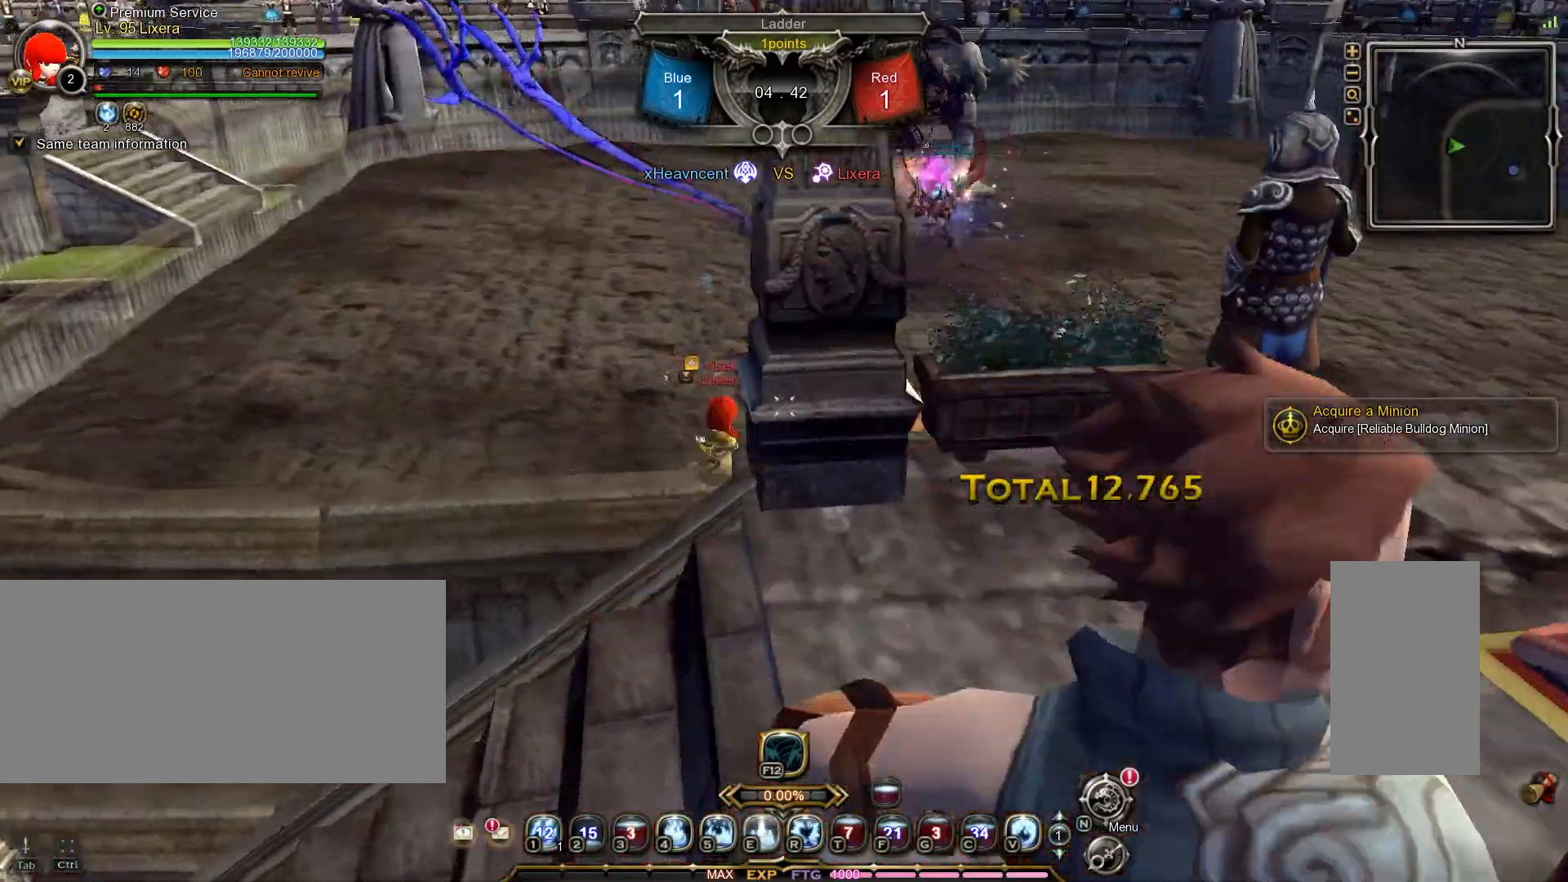
{"keys": [], "mouse": [], "events": [[50, "1", "up"], [117, "1", "down"], [217, "1", "up"], [217, "w", "up"]]}
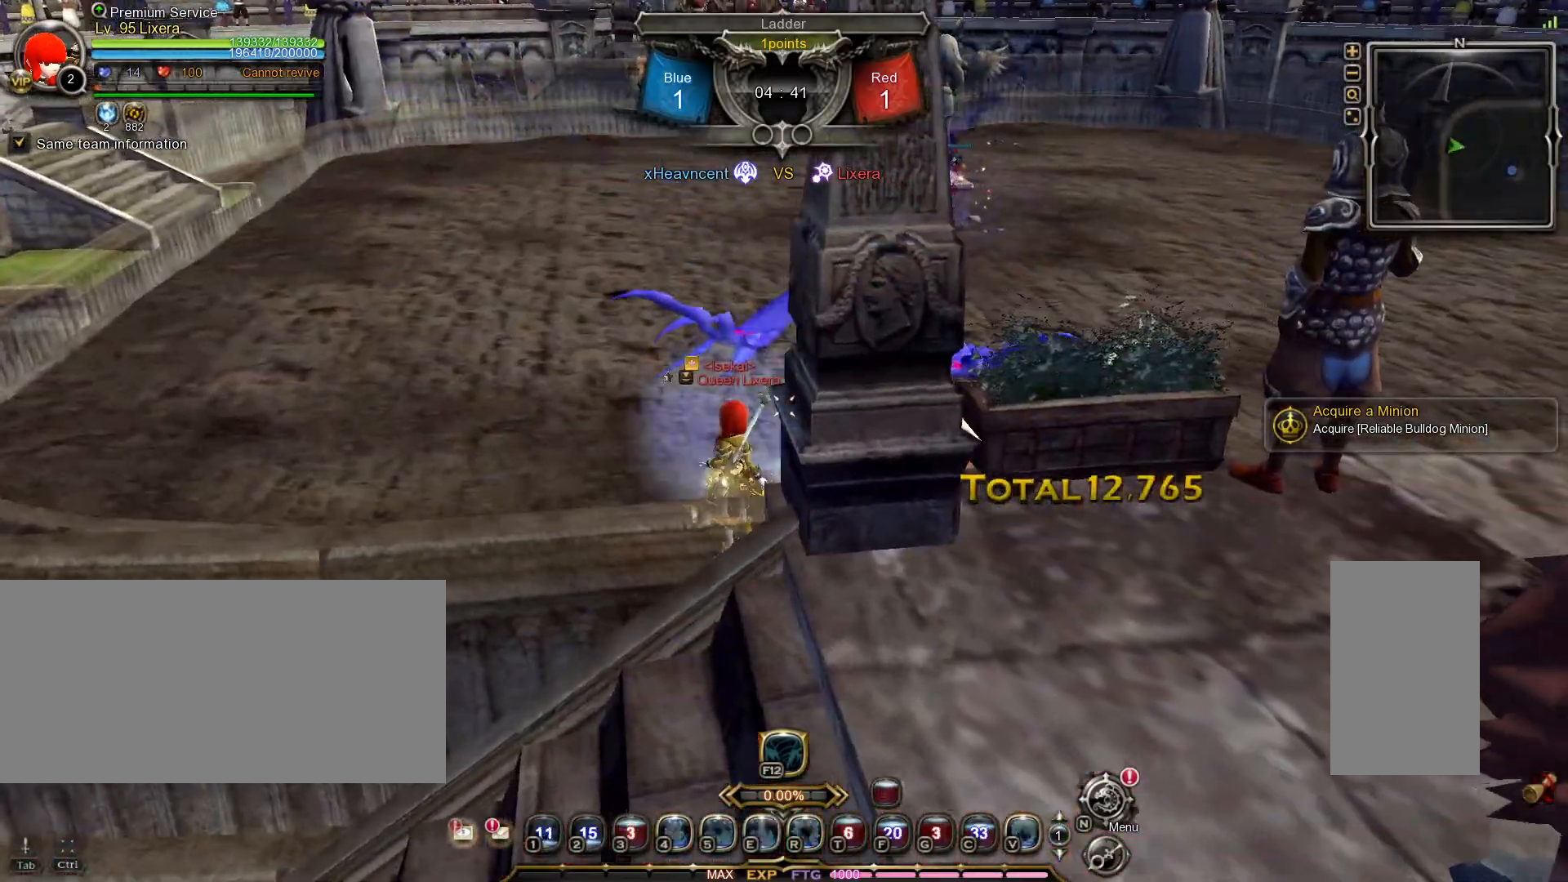
{"keys": ["a"], "mouse": [], "events": [[317, "a", "down"]]}
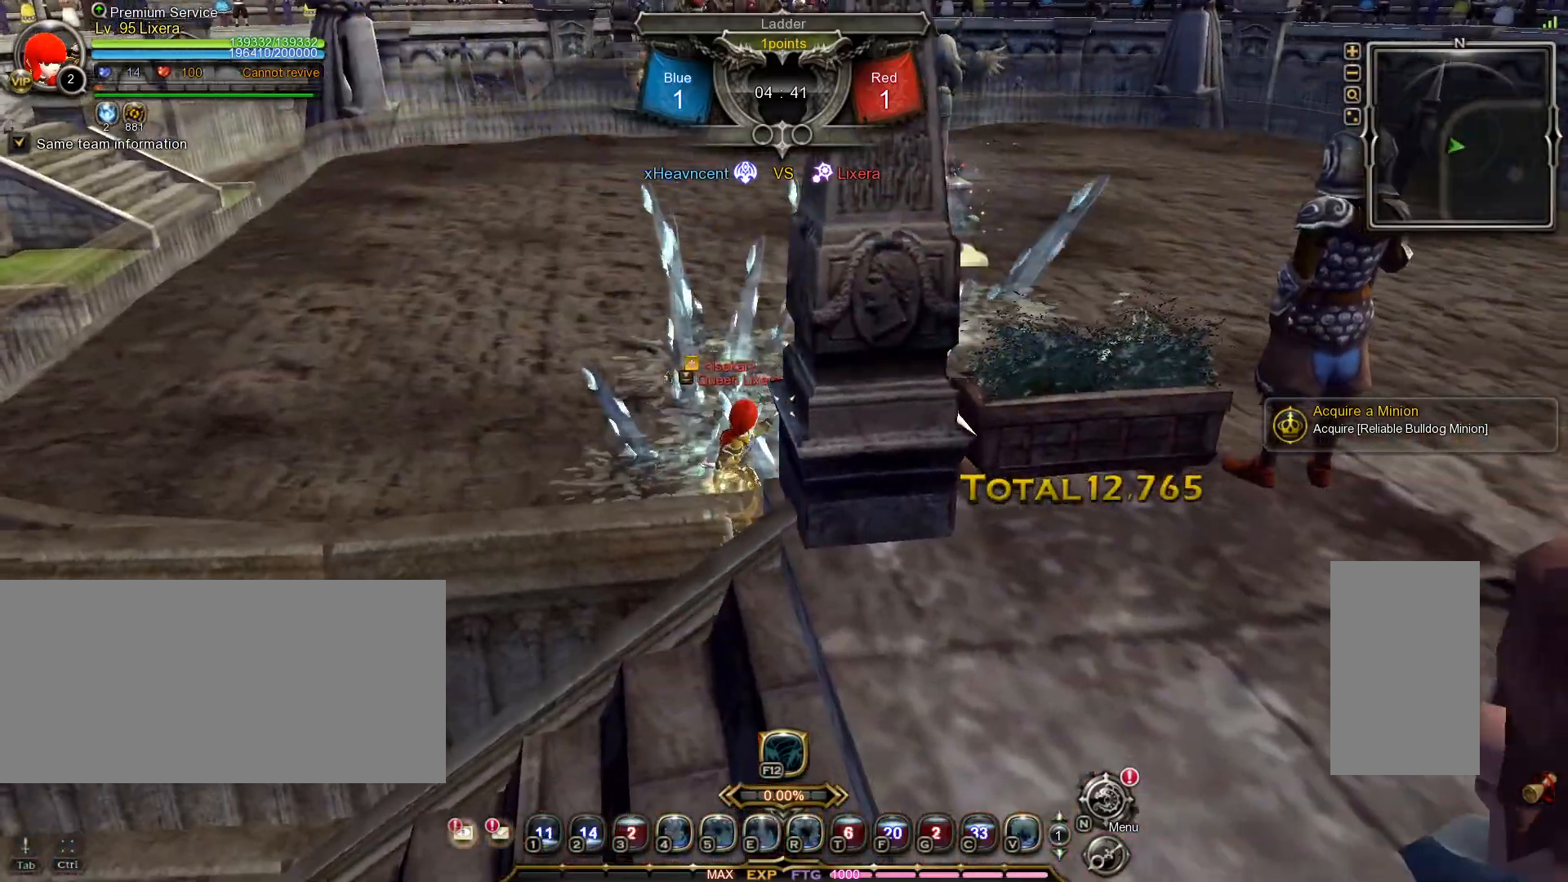
{"keys": ["a", "v"], "mouse": [], "events": [[333, "v", "down"], [367, "v", "up"], [450, "v", "down"]]}
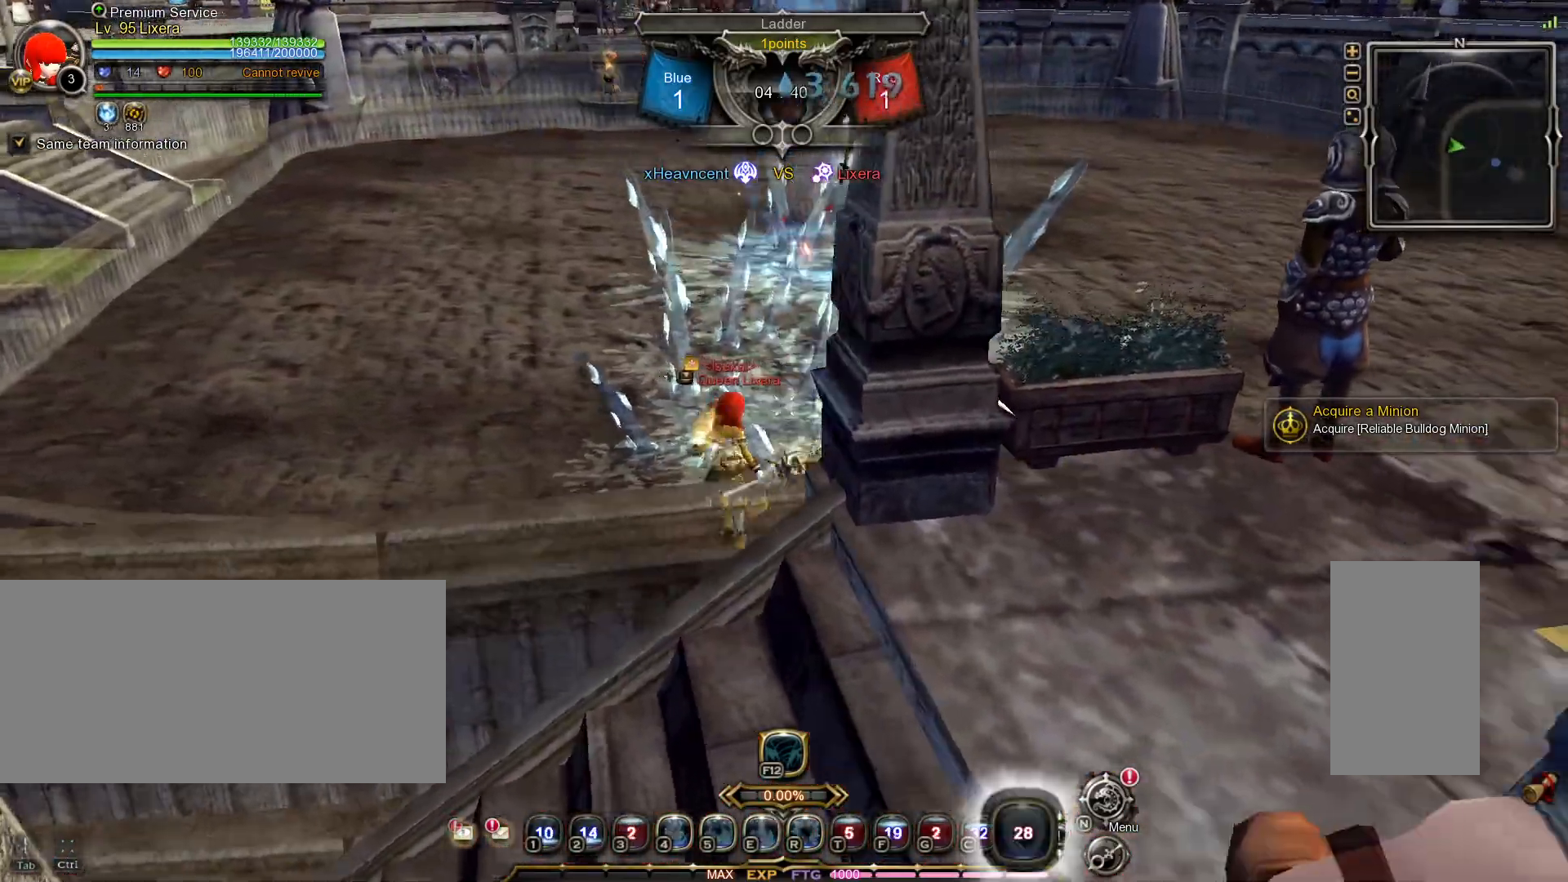
{"keys": ["w"], "mouse": [], "events": [[17, "v", "up"], [83, "v", "down"], [183, "v", "up"], [250, "a", "up"], [500, "w", "down"]]}
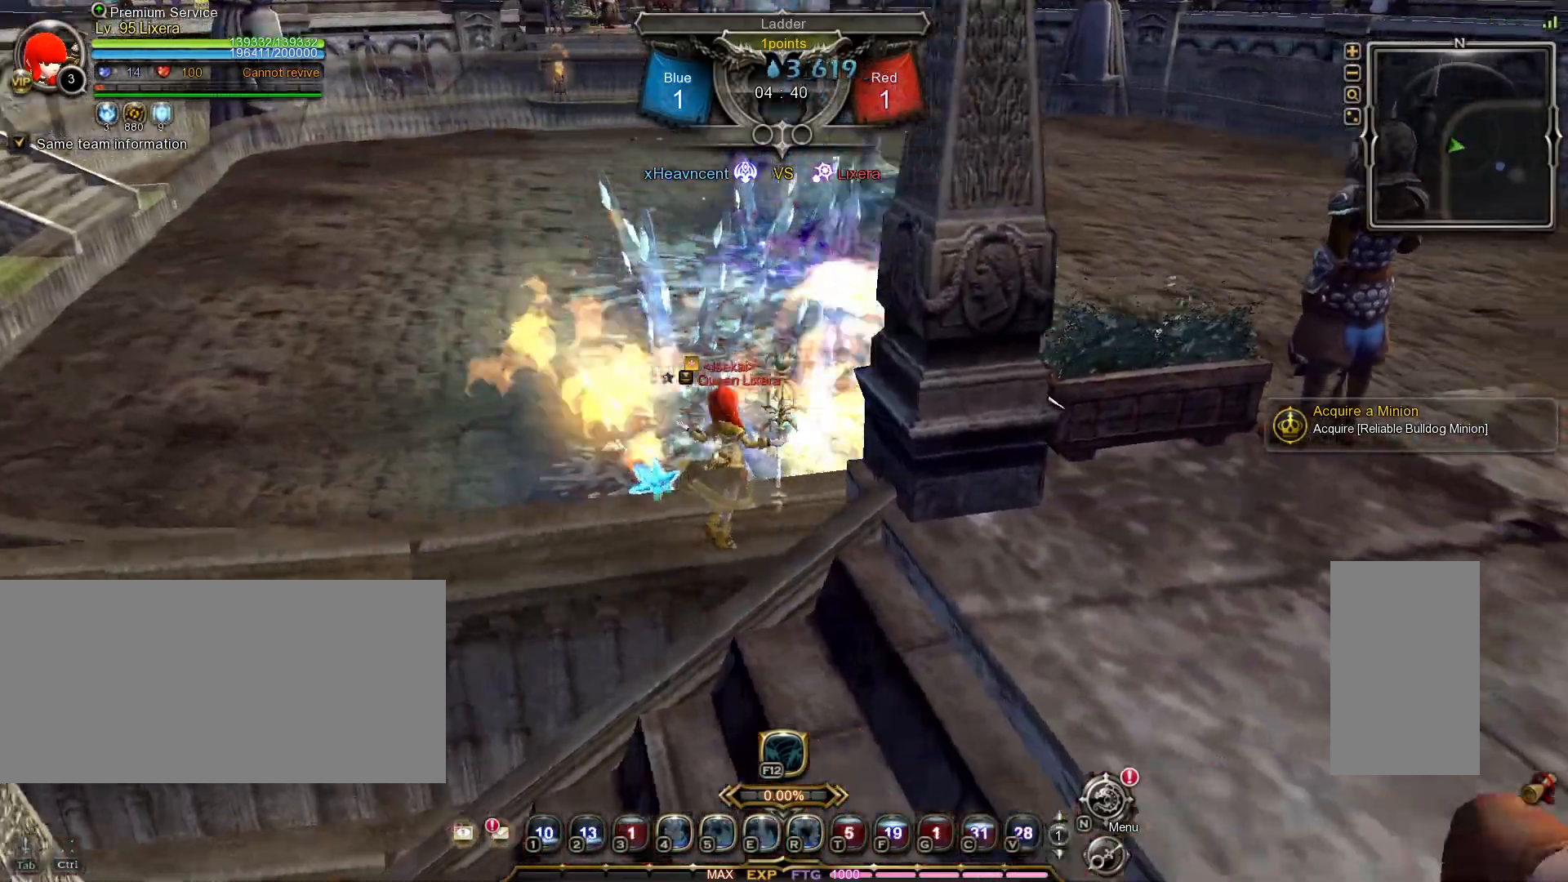
{"keys": ["shift_l", "w"], "mouse": [], "events": [[233, "shift_l", "down"]]}
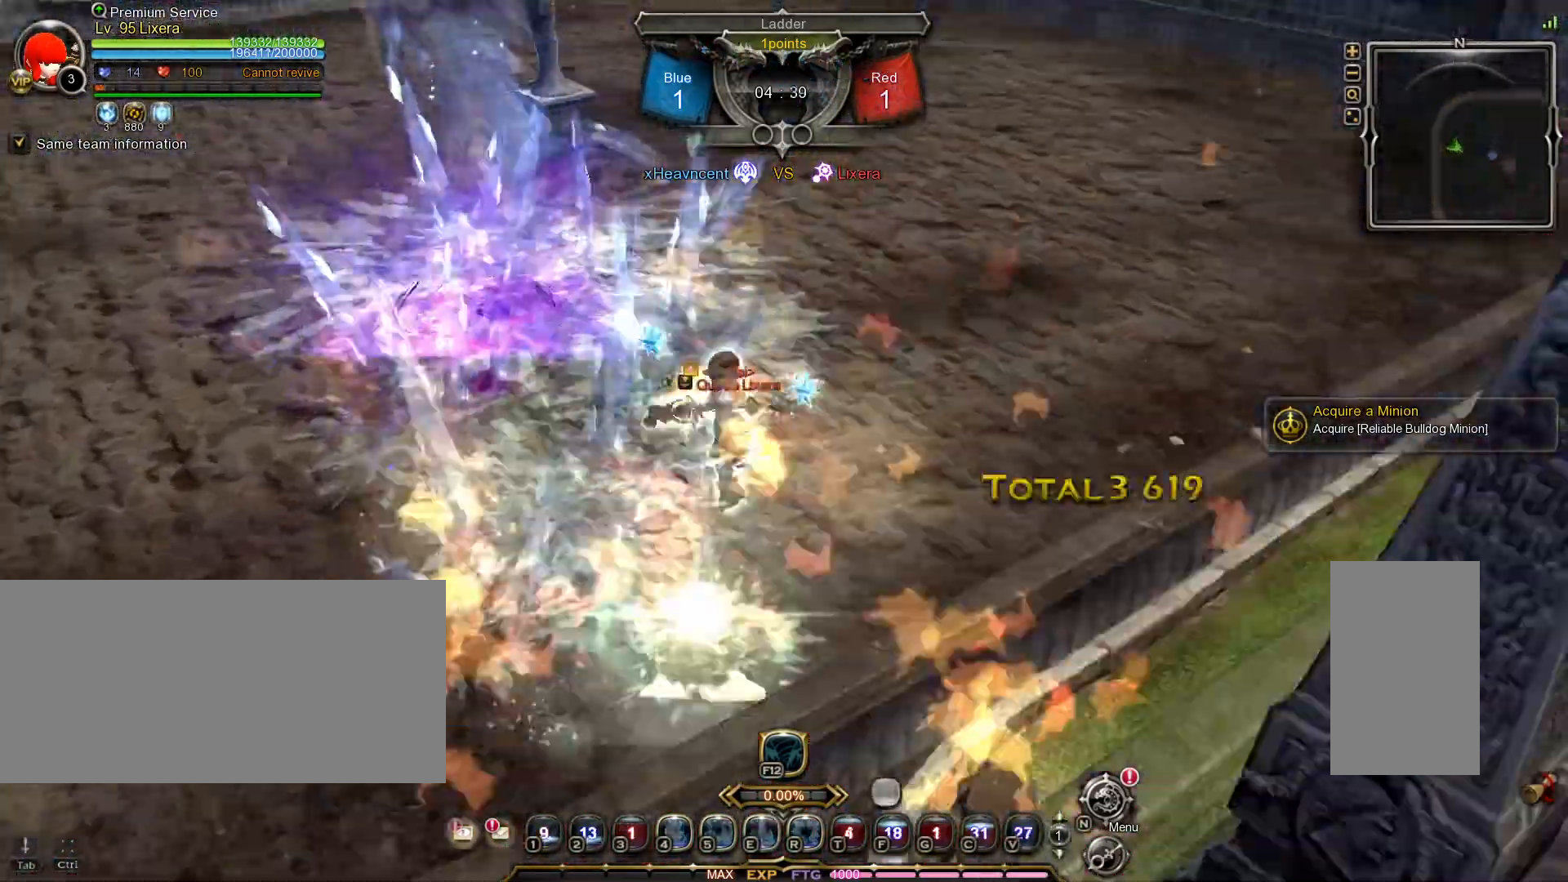
{"keys": ["w"], "mouse": [], "events": [[150, "shift_l", "up"]]}
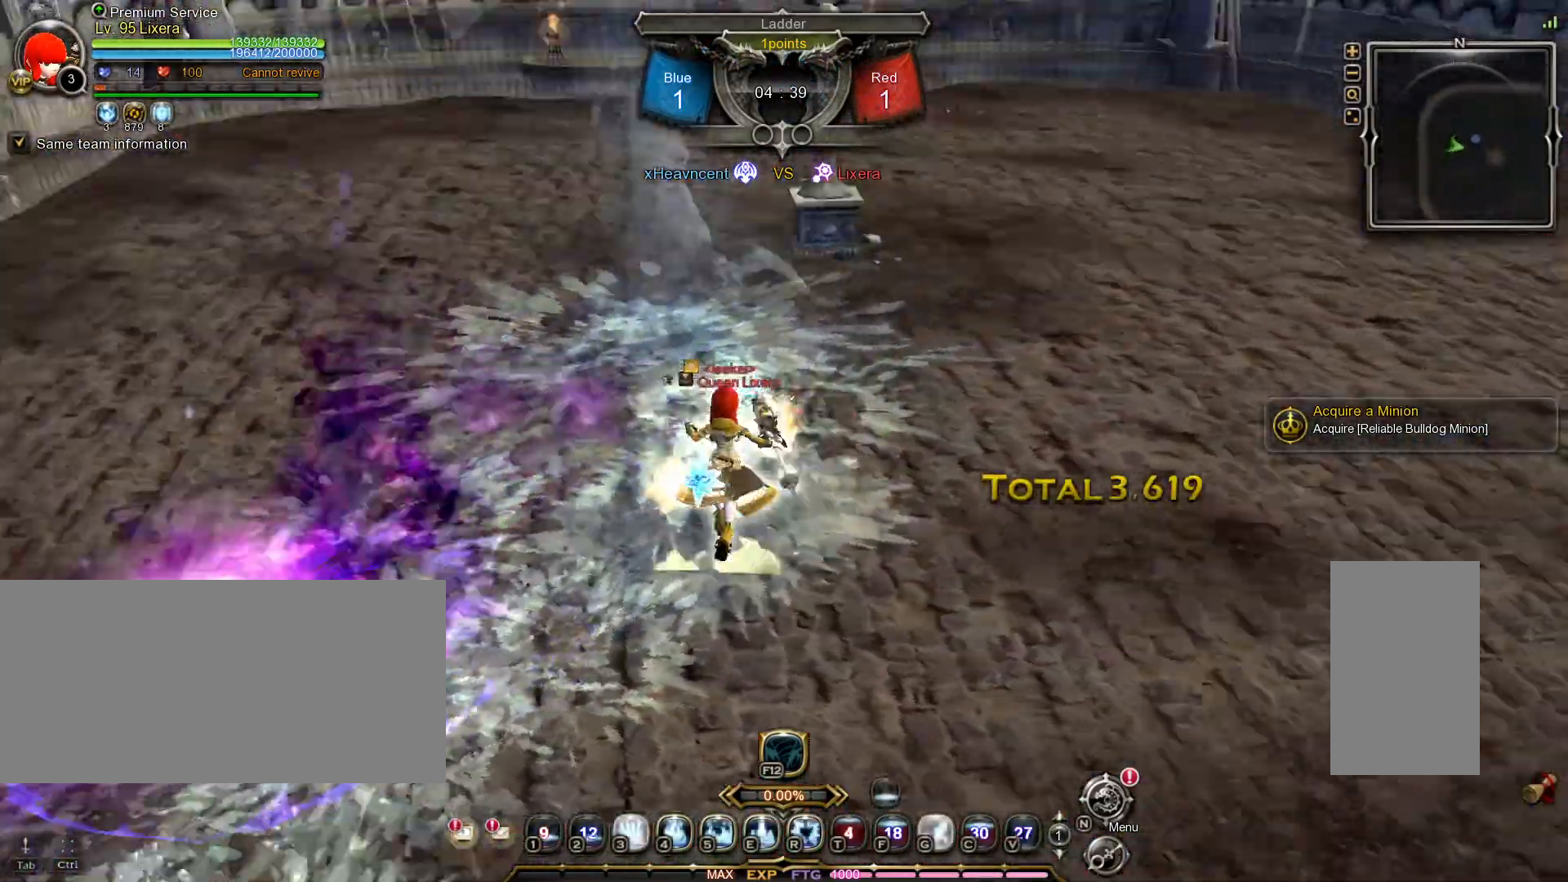
{"keys": [], "mouse": [], "events": [[50, "e", "down"], [117, "e", "up"], [183, "e", "down"], [250, "e", "up"], [283, "w", "up"]]}
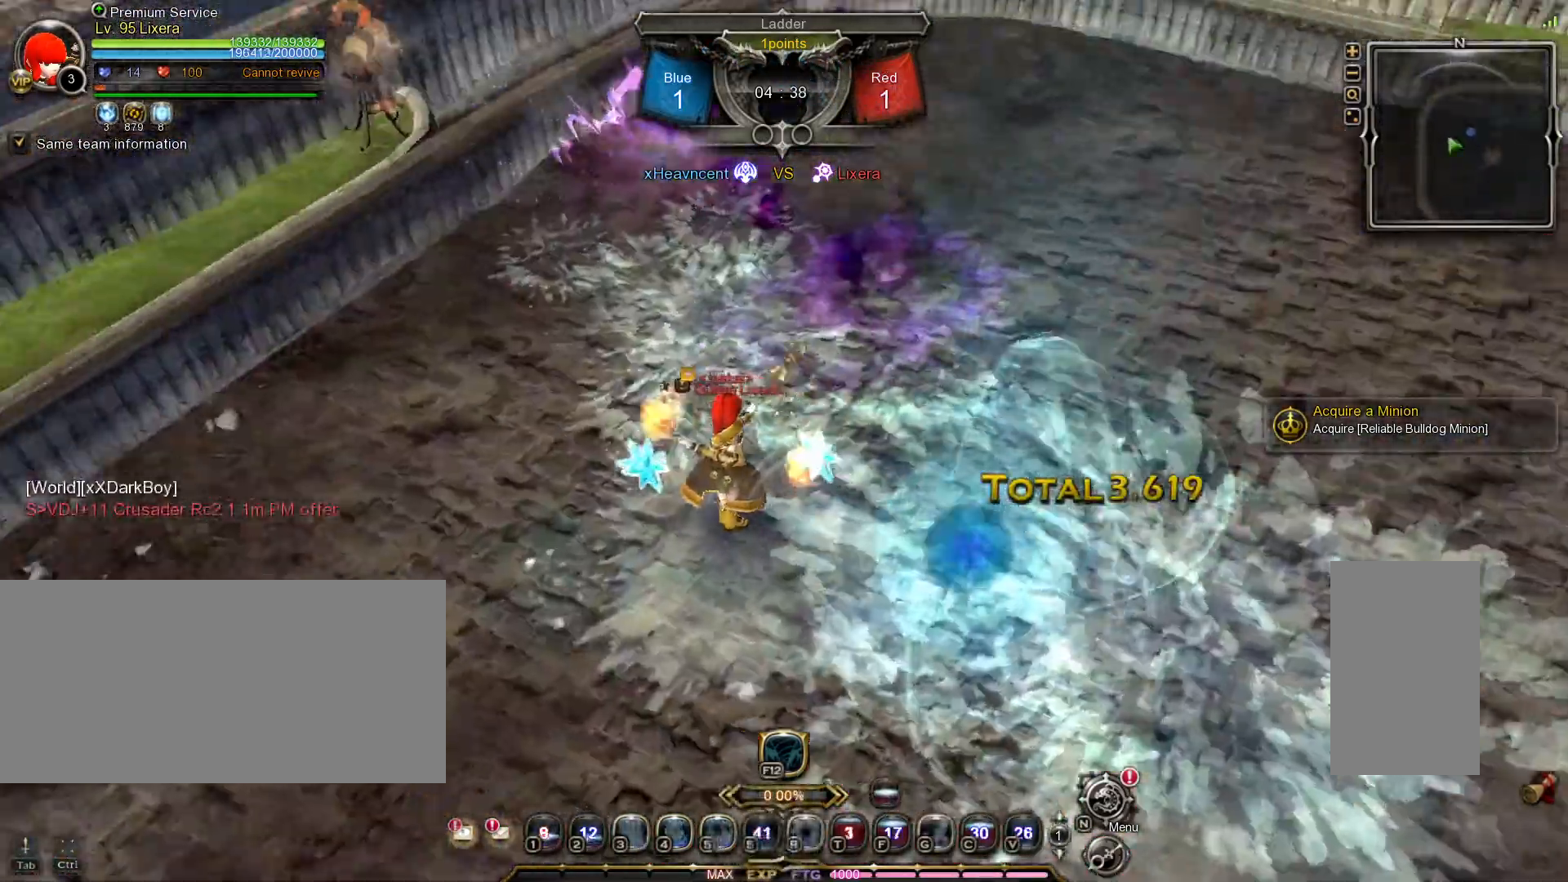
{"keys": ["w"], "mouse": [], "events": [[467, "w", "down"]]}
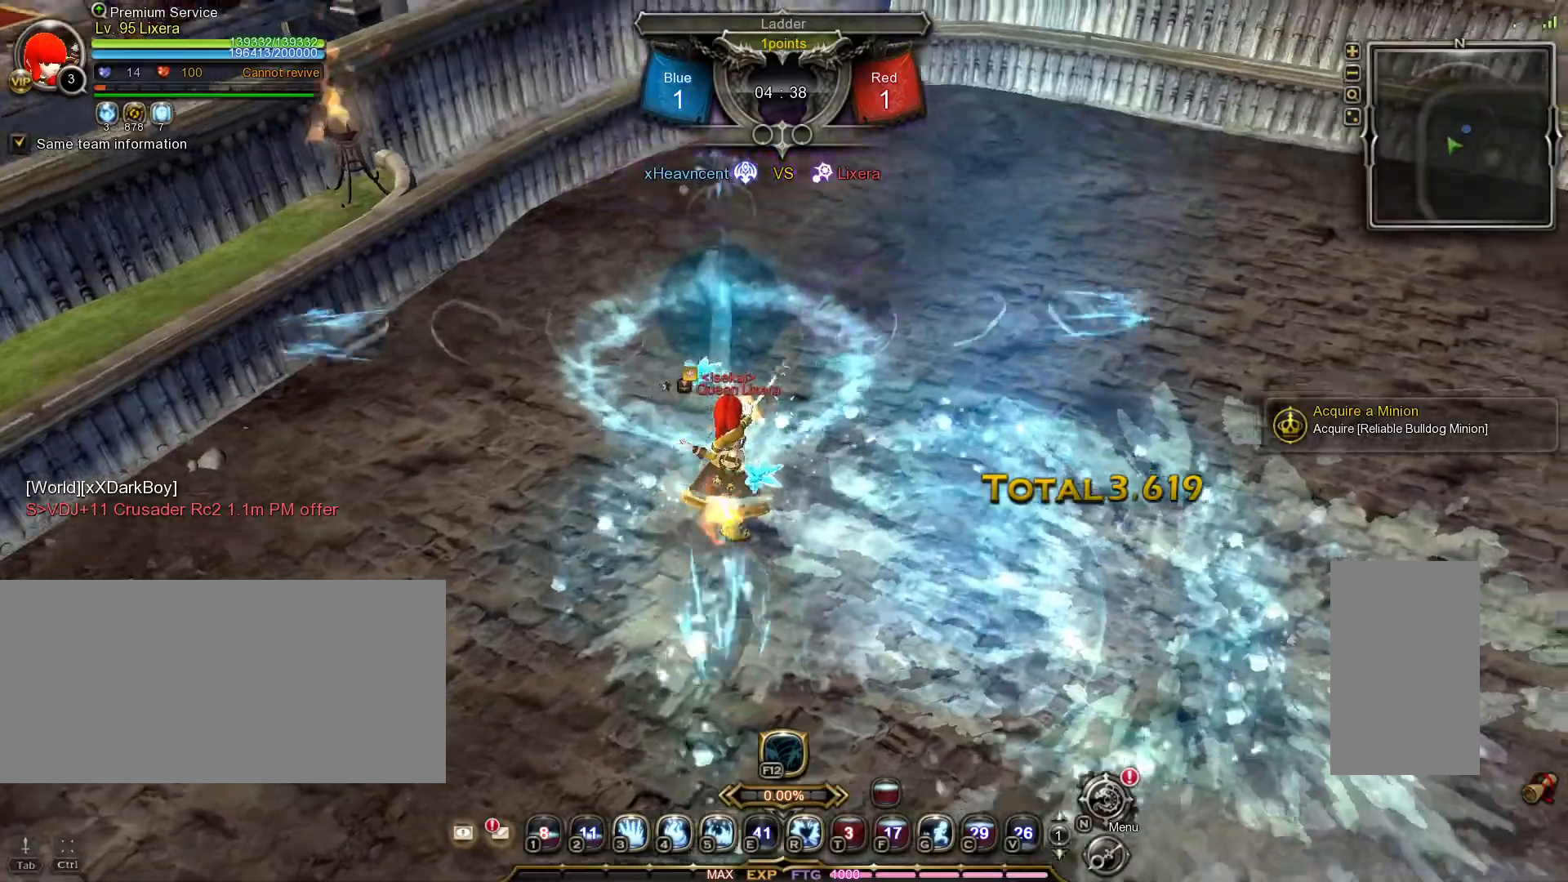
{"keys": ["shift_l", "w"], "mouse": [], "events": [[483, "shift_l", "down"]]}
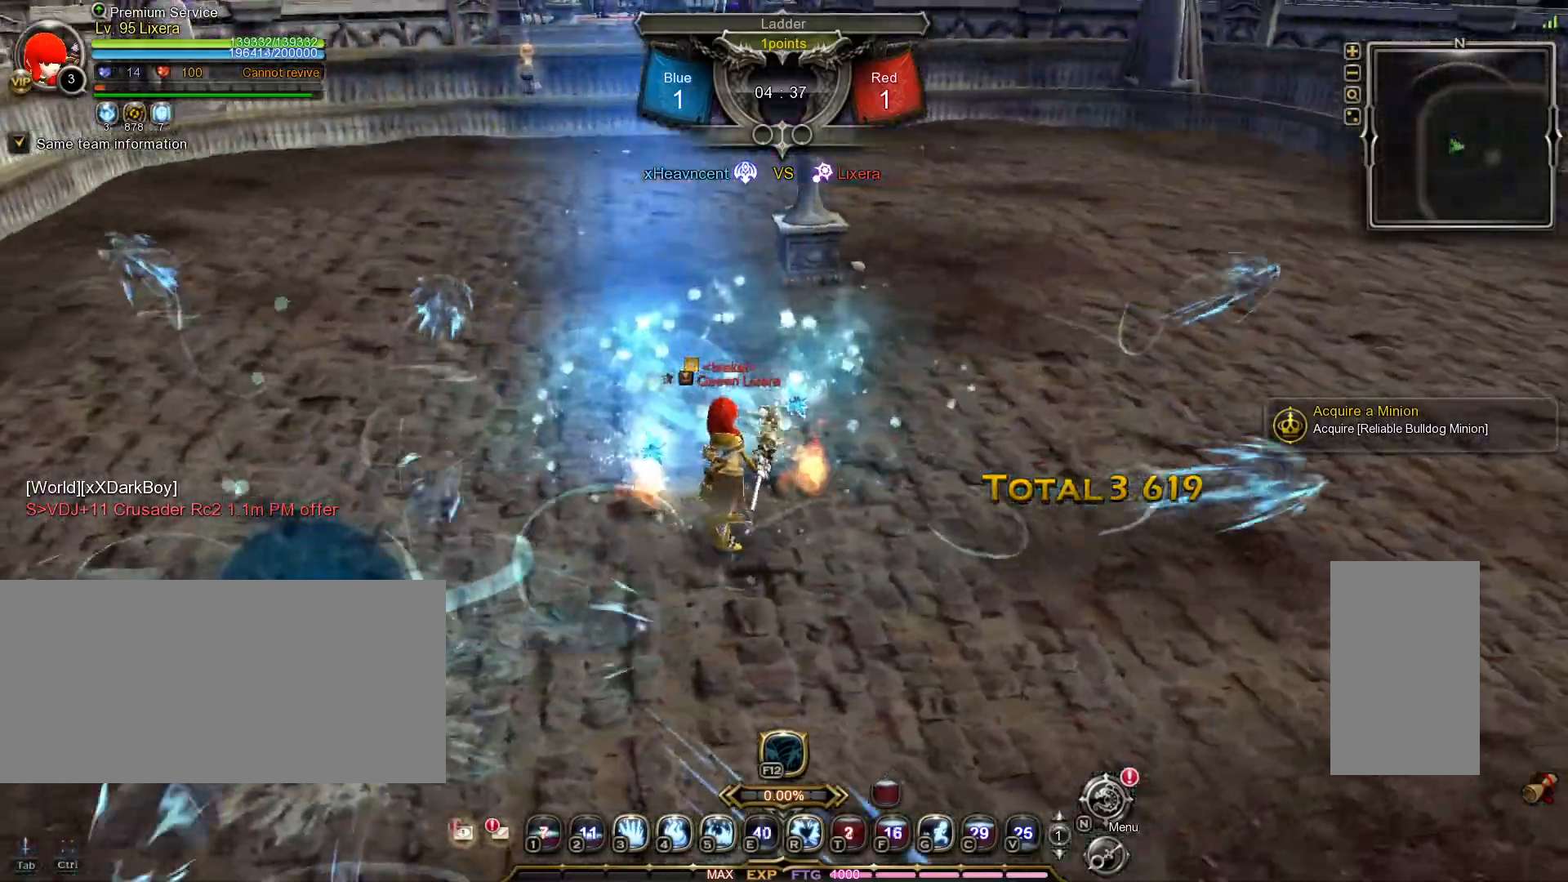
{"keys": ["shift_l", "w"], "mouse": [], "events": []}
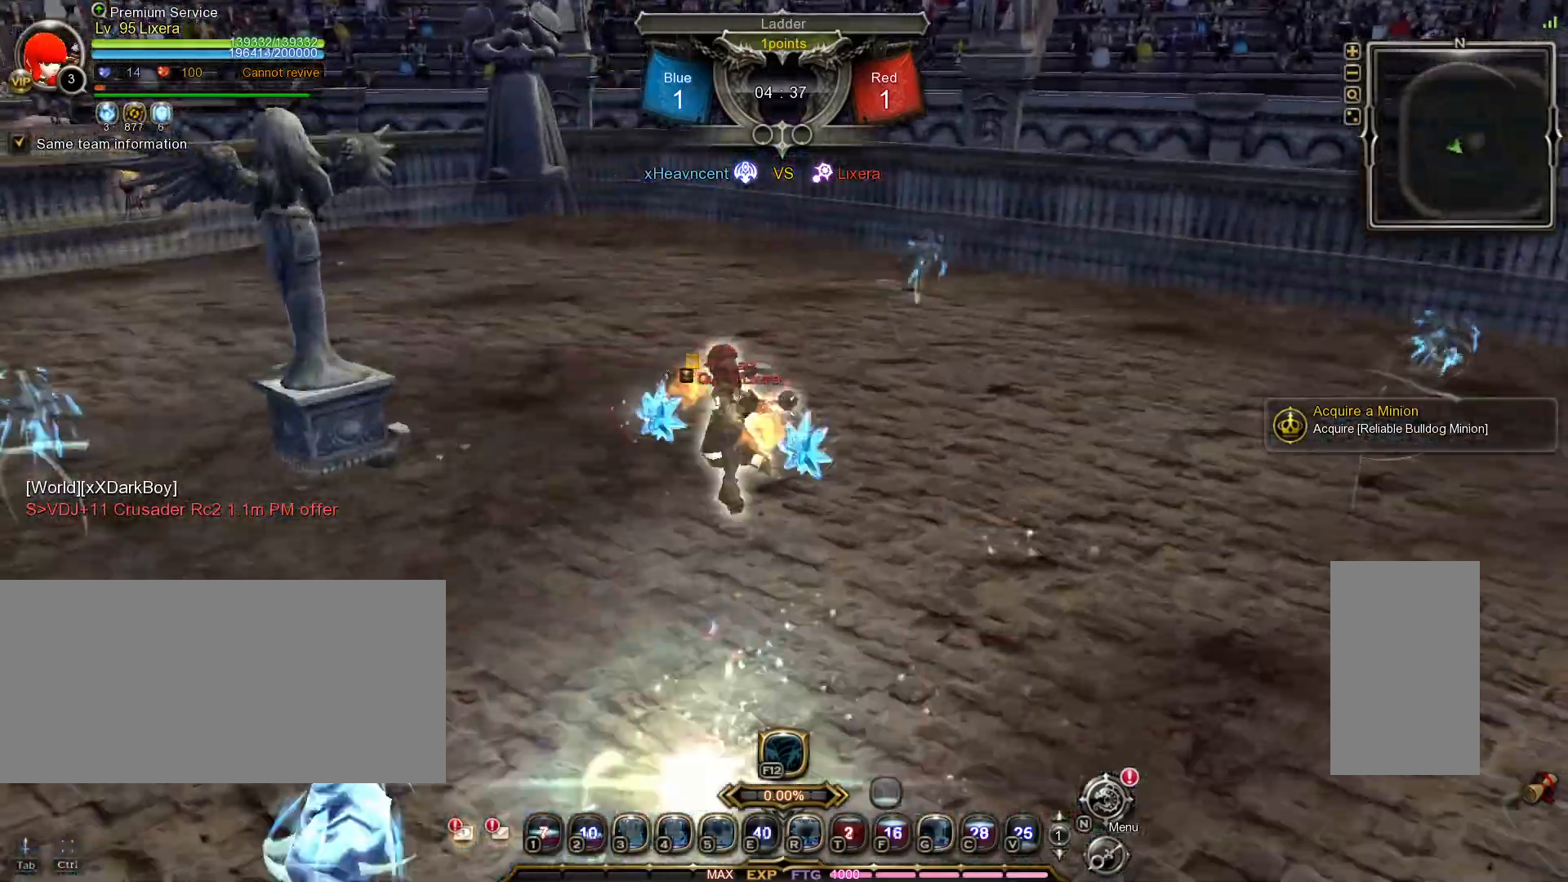
{"keys": ["a", "space", "w"], "mouse": [], "events": [[117, "shift_l", "up"], [267, "a", "down"], [450, "space", "down"]]}
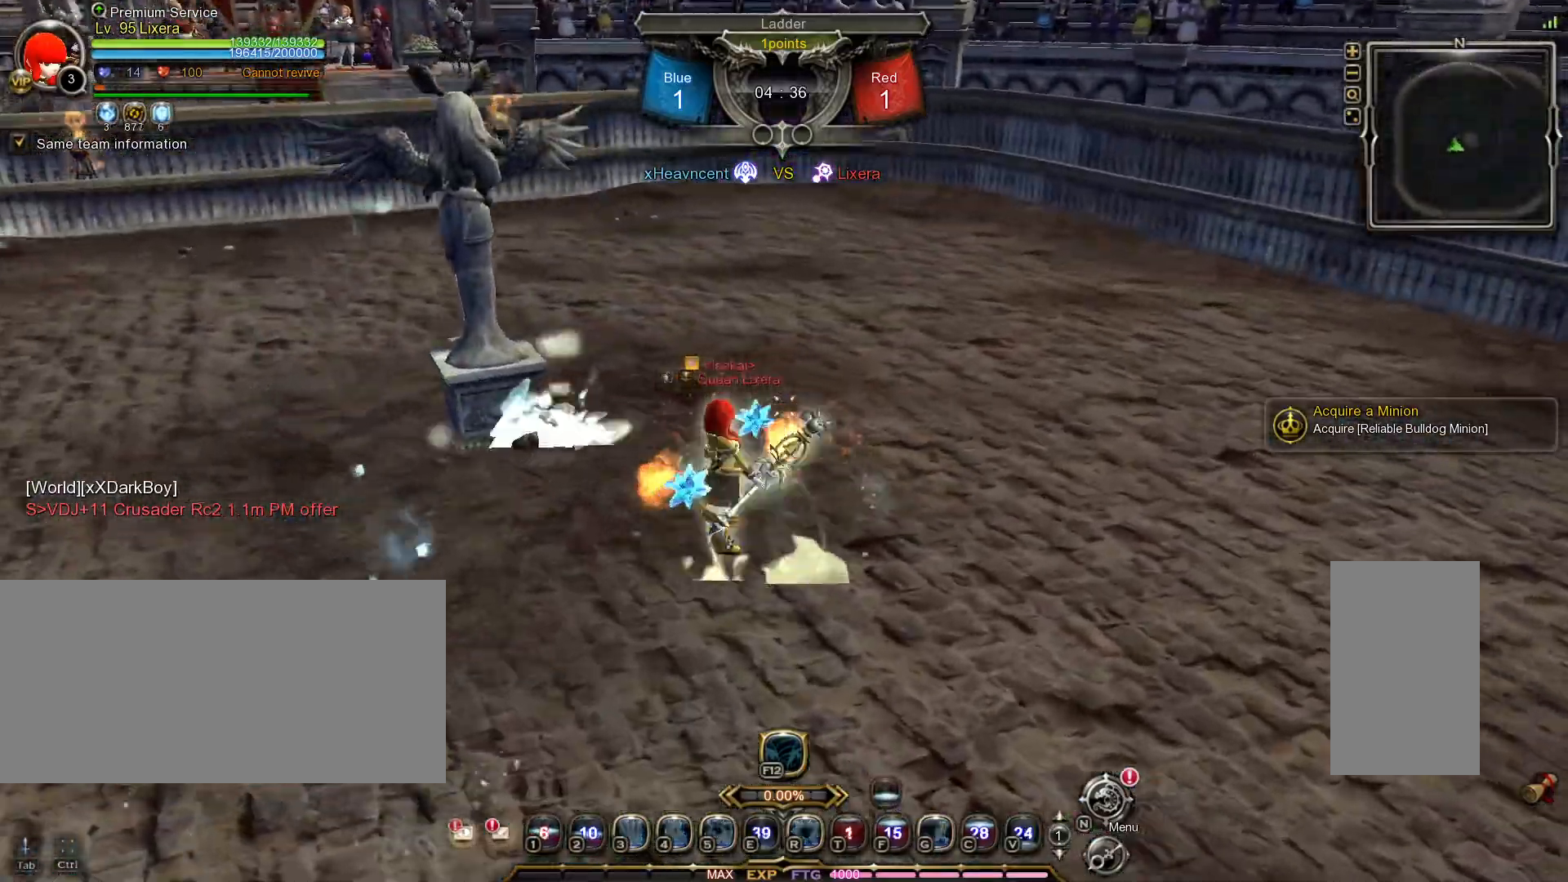
{"keys": ["a"], "mouse": [], "events": [[67, "space", "up"], [317, "mouse_left", "down"], [383, "w", "up"], [450, "mouse_left", "up"]]}
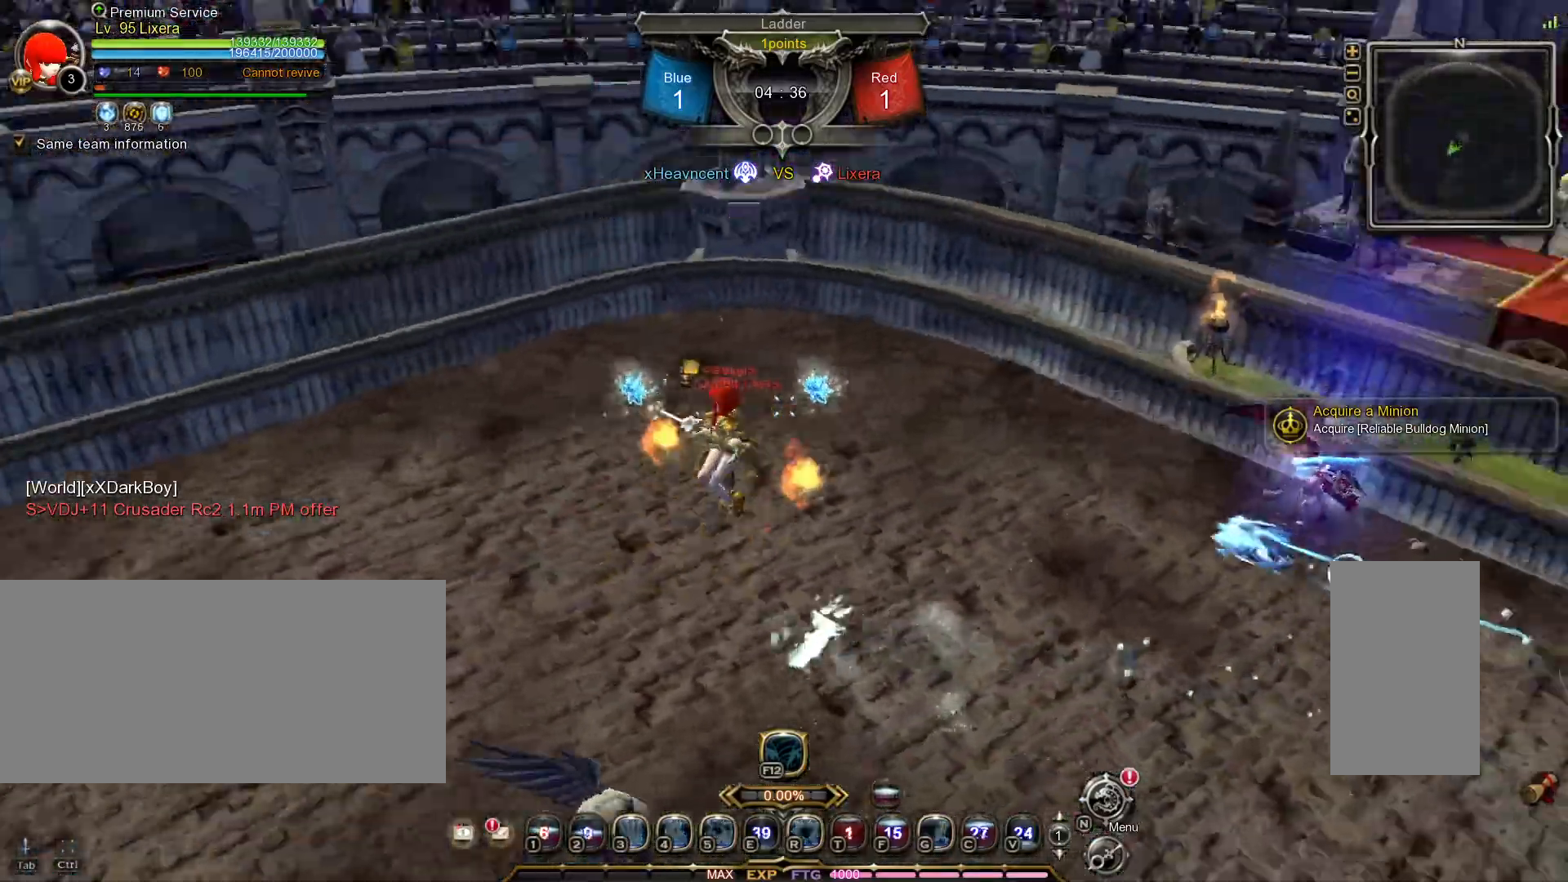
{"keys": ["w"], "mouse": [], "events": [[267, "w", "down"], [333, "a", "up"]]}
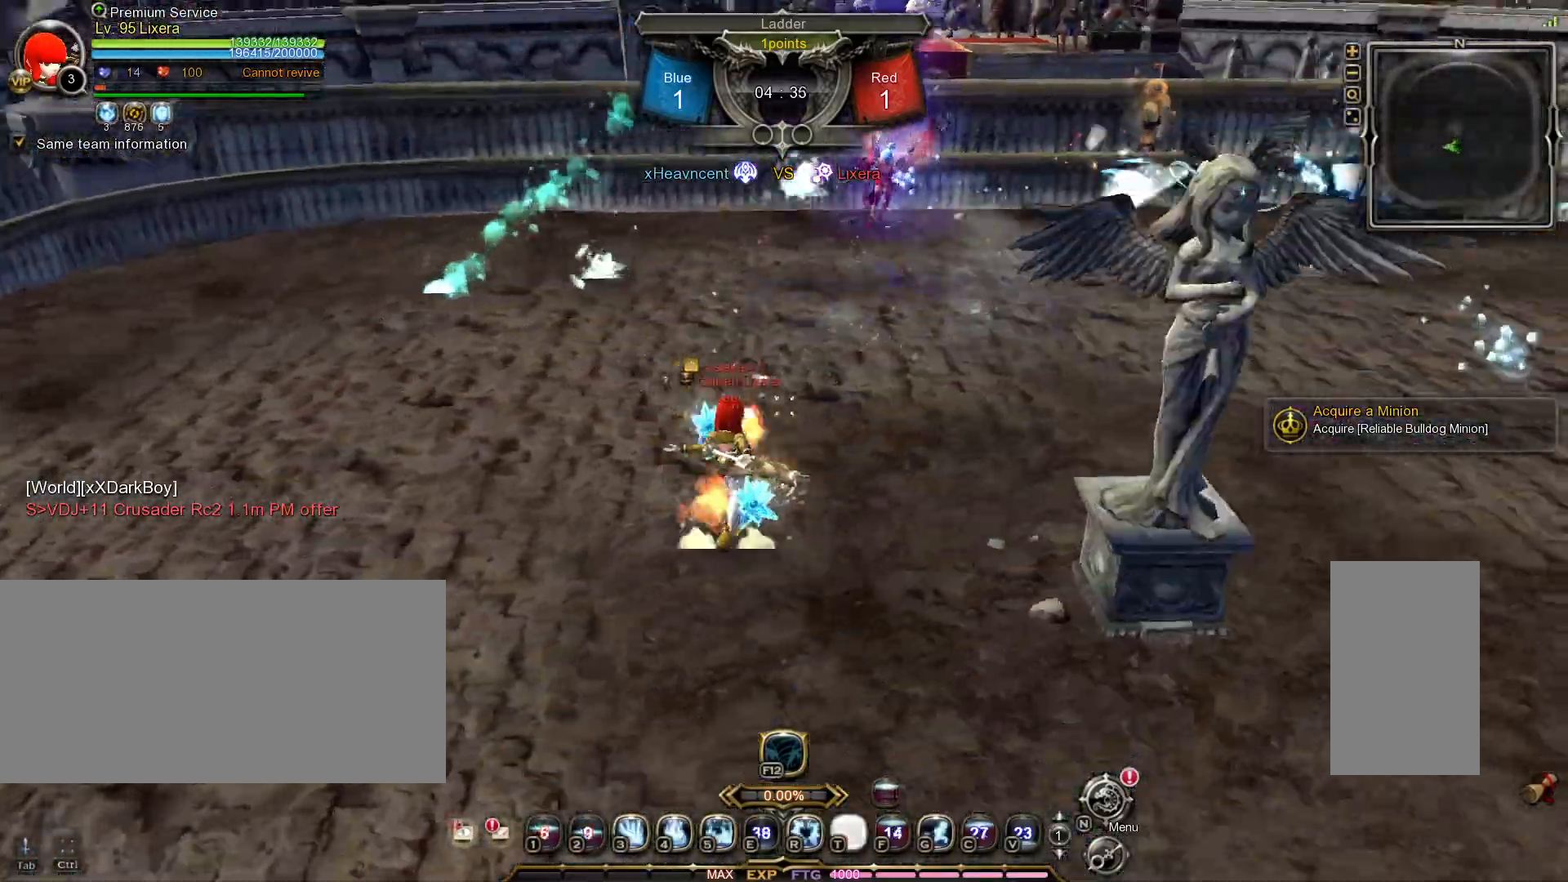
{"keys": ["w"], "mouse": [], "events": [[17, "3", "down"], [67, "3", "up"], [133, "3", "down"], [217, "3", "up"]]}